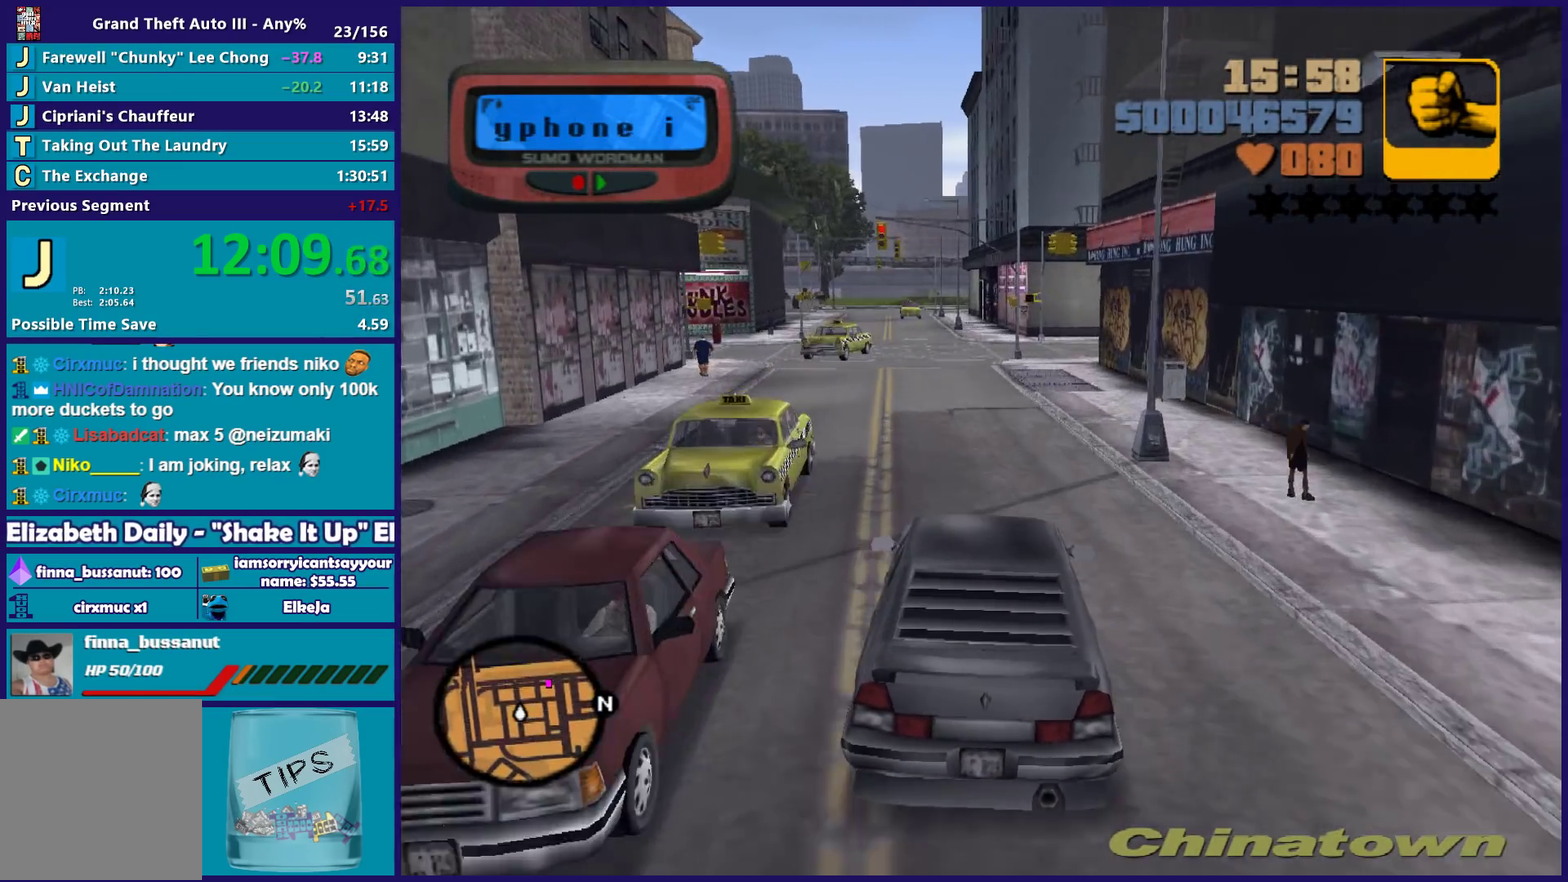
Gameplay with a controller (Xbox layout); each line is a JSON object with the inputs held at the frame after it. "events" lists button and stick changes between this image and that frame as [ms after this image, input, new state], when the widget could be followed in between.
{"buttons": ["R2"], "left_stick": "center", "right_stick": "center", "events": [[183, "left_stick", "left"], [317, "left_stick", "down-right"], [417, "left_stick", "center"]]}
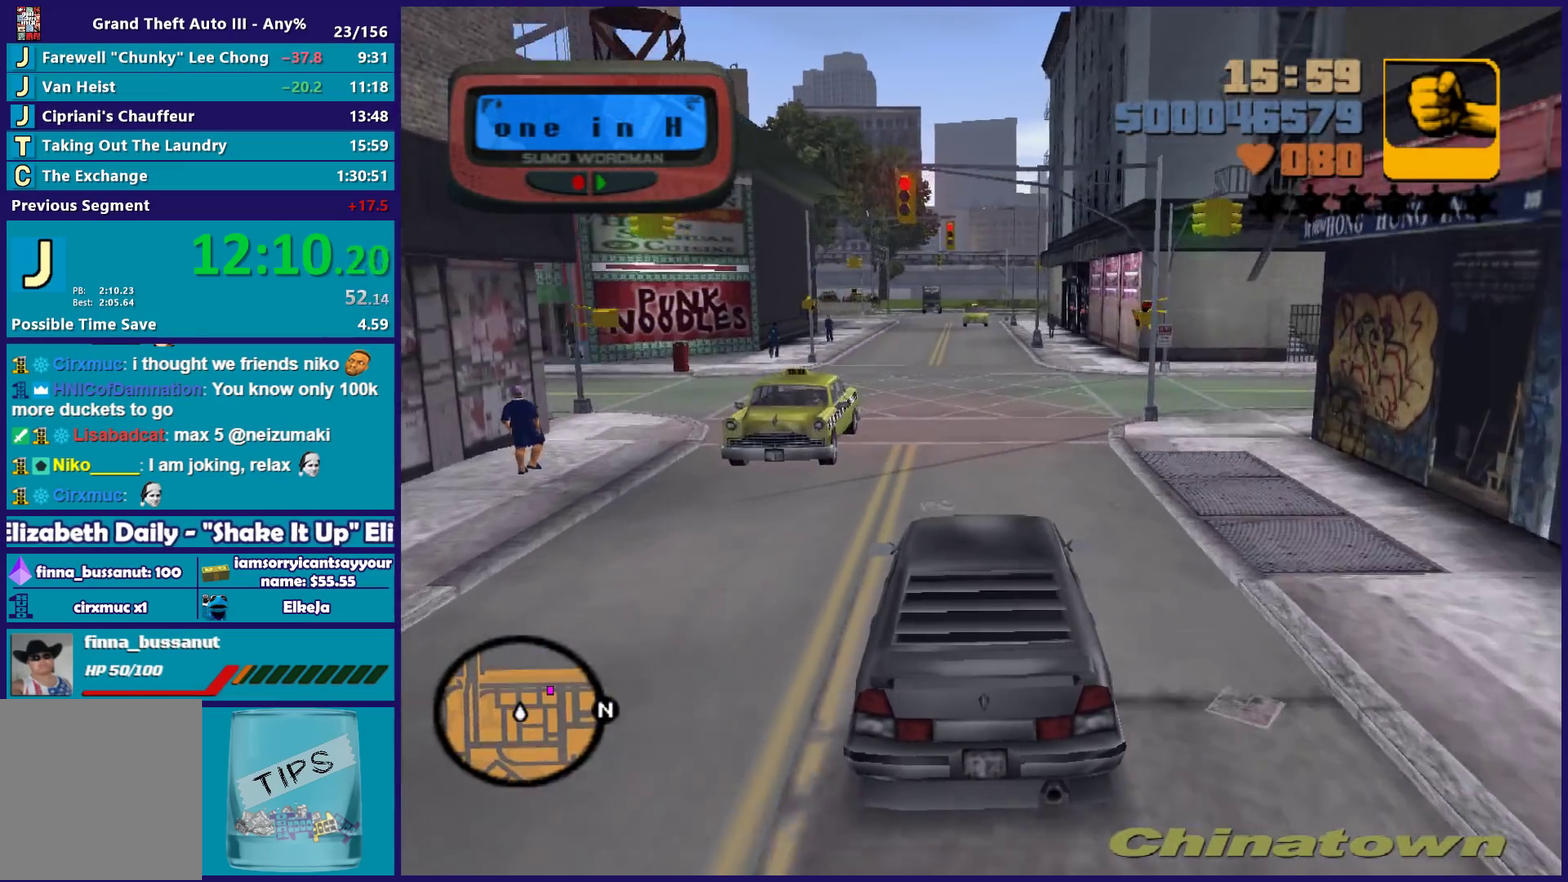
{"buttons": ["R2"], "left_stick": "right", "right_stick": "center", "events": [[100, "left_stick", "left"], [250, "left_stick", "center"], [467, "left_stick", "right"]]}
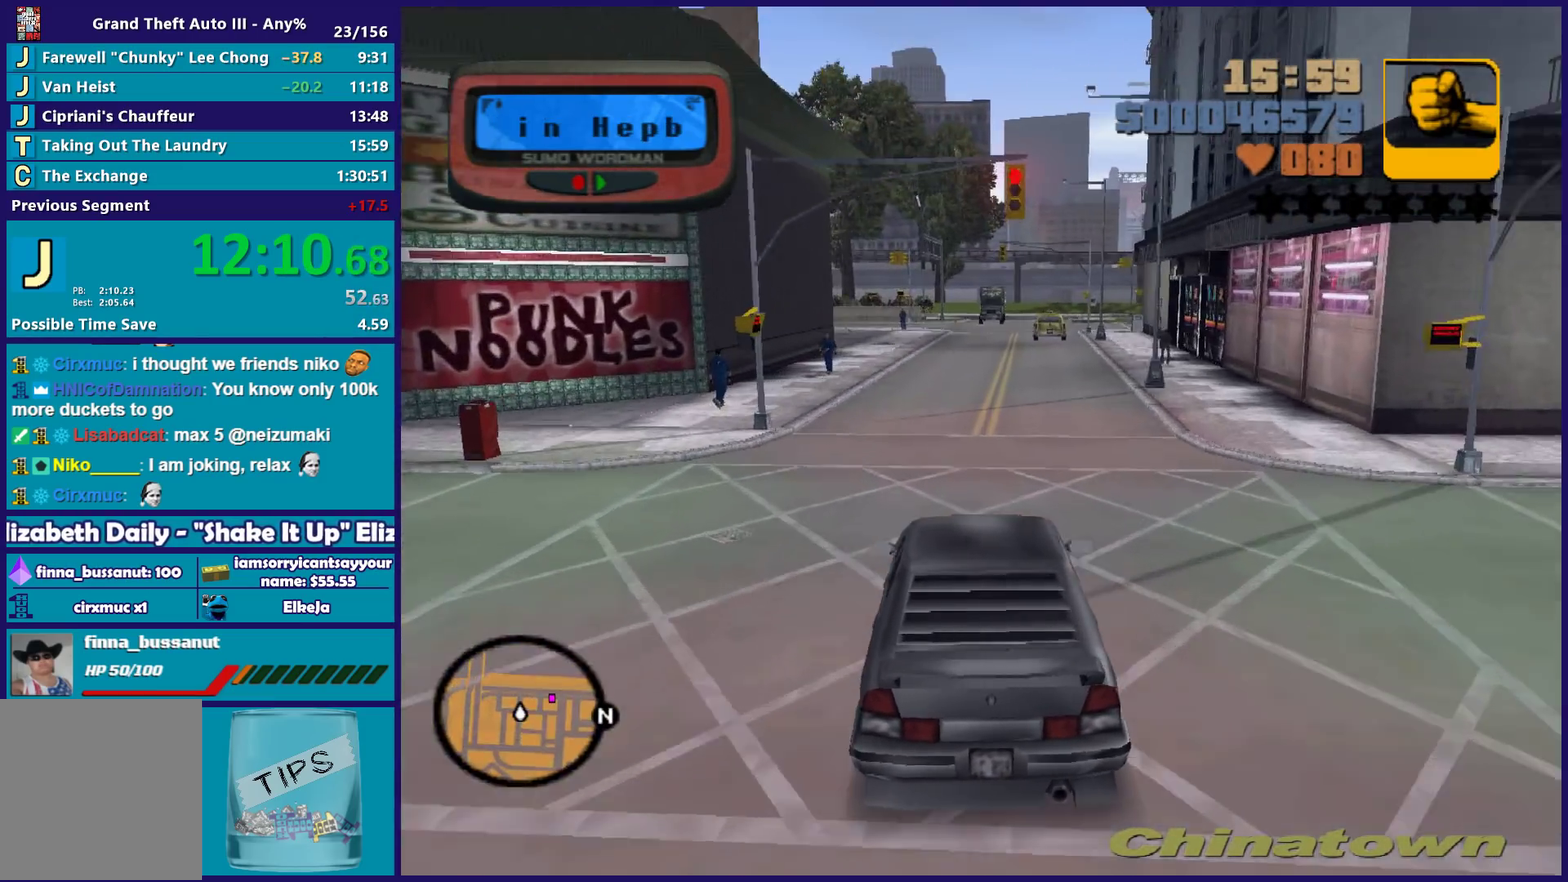
{"buttons": ["R2"], "left_stick": "down-right", "right_stick": "center", "events": [[50, "left_stick", "center"], [350, "left_stick", "left"], [483, "left_stick", "down-right"]]}
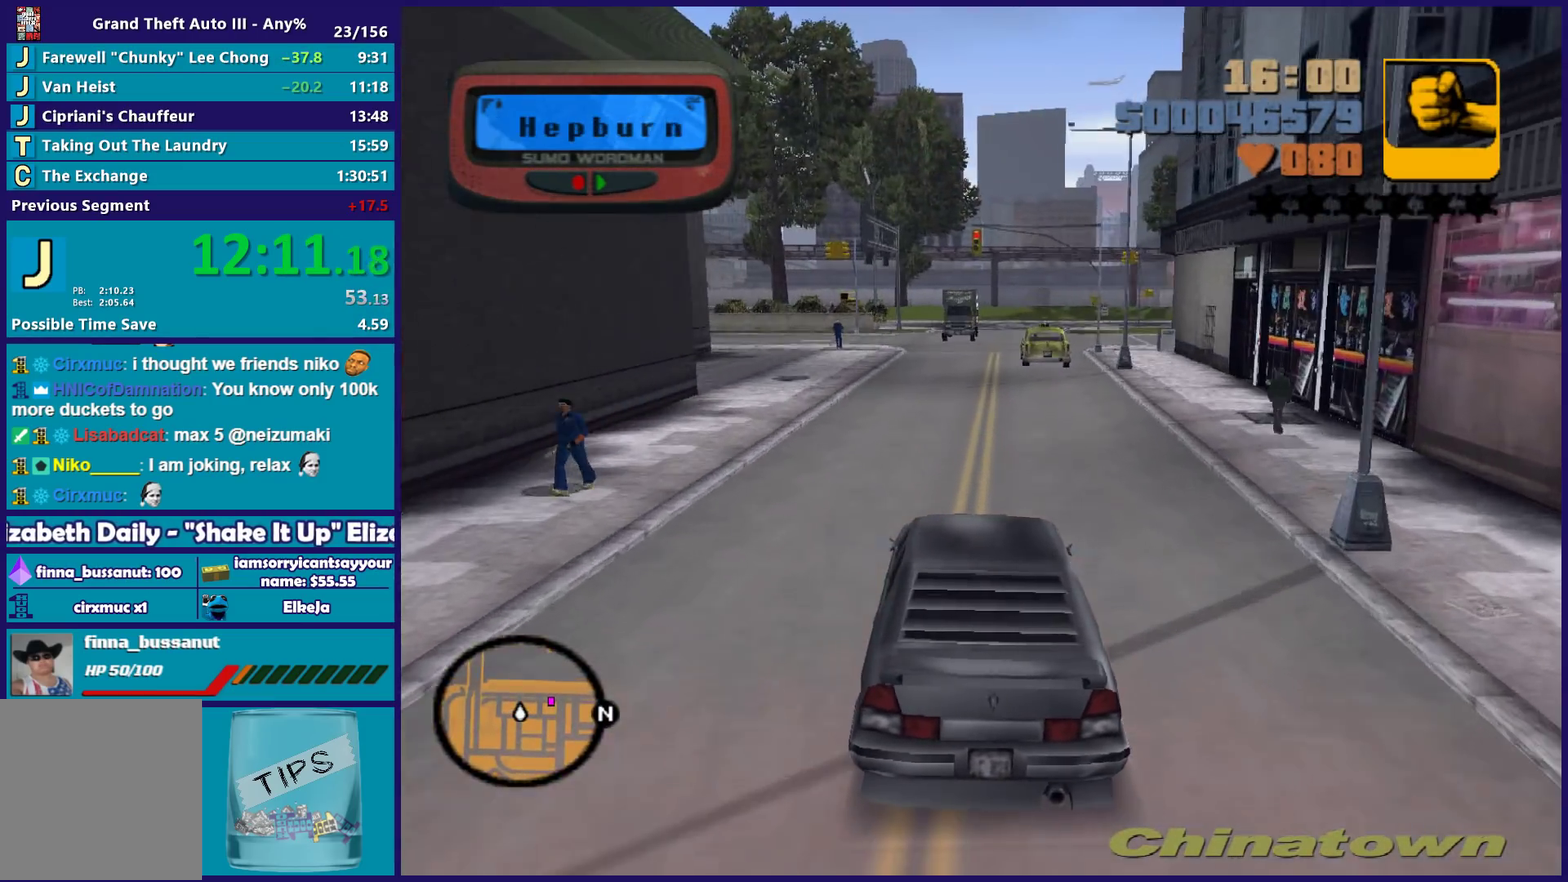
{"buttons": ["L2"], "left_stick": "center", "right_stick": "center", "events": [[83, "left_stick", "center"], [250, "R2", "up"], [350, "L2", "down"], [350, "left_stick", "left"], [417, "left_stick", "center"]]}
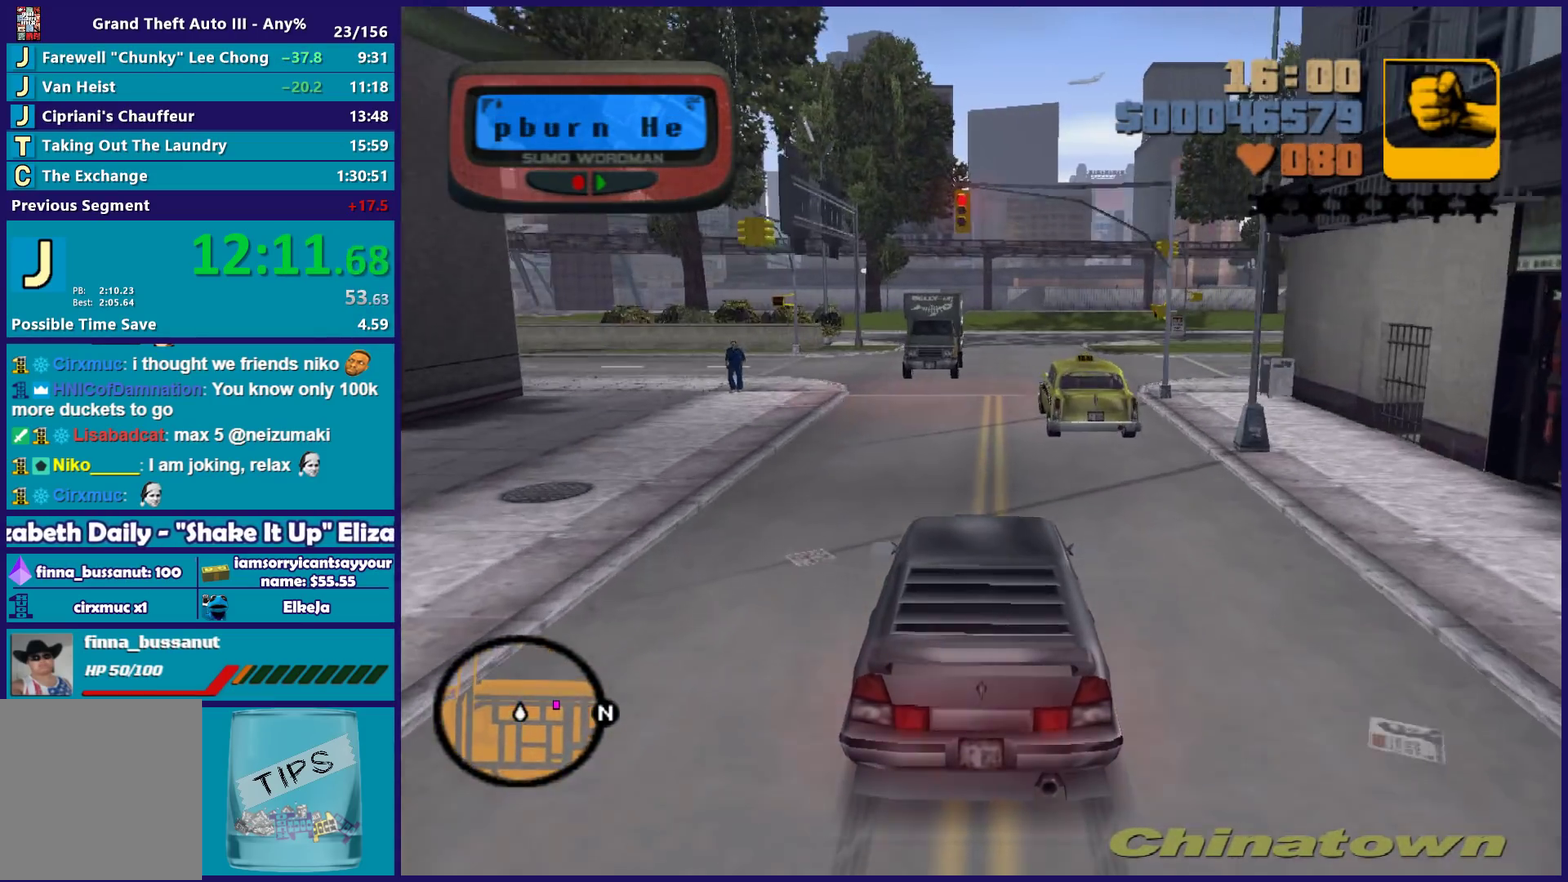
{"buttons": [], "left_stick": "right", "right_stick": "center", "events": [[17, "L2", "up"], [100, "L2", "down"], [167, "left_stick", "right"], [283, "left_stick", "center"], [433, "L2", "up"], [433, "left_stick", "right"]]}
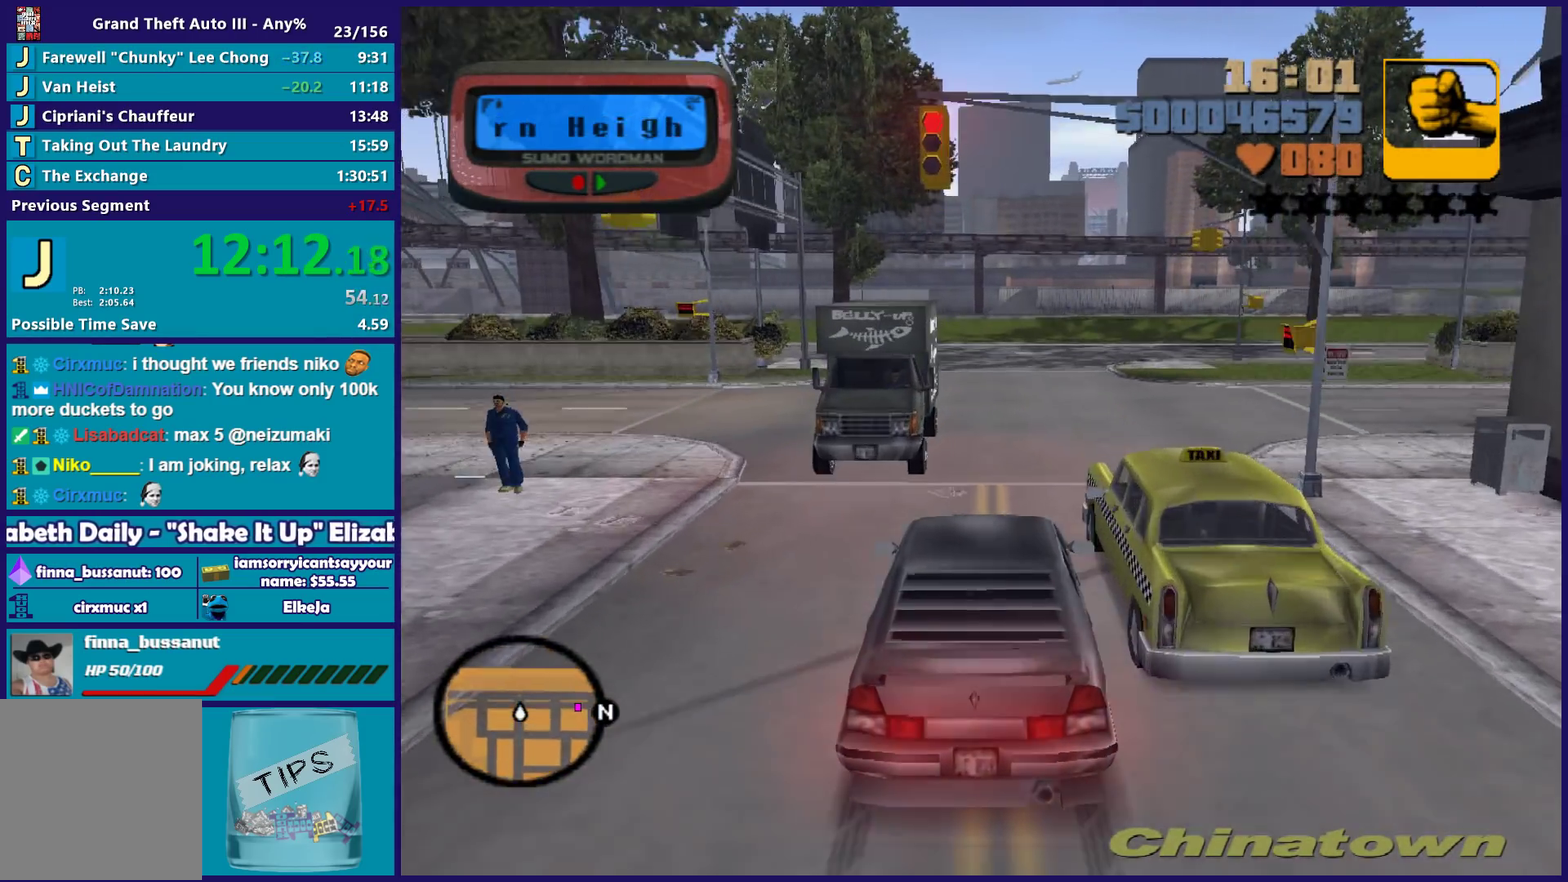
{"buttons": ["A", "R2"], "left_stick": "right", "right_stick": "center", "events": [[150, "left_stick", "center"], [283, "left_stick", "right"], [300, "A", "down"], [400, "R2", "down"]]}
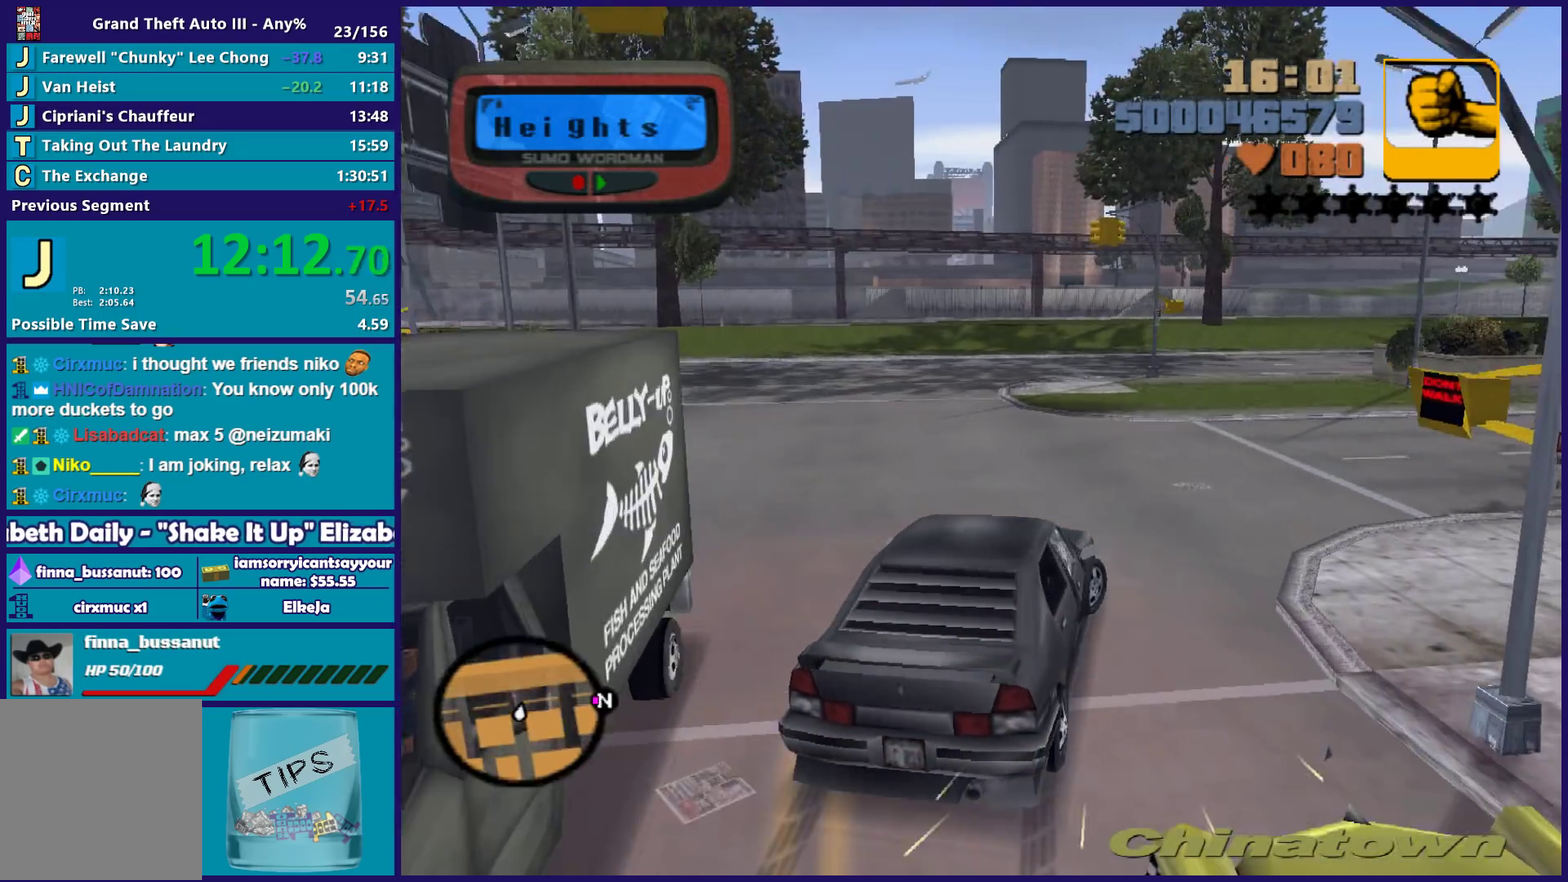
{"buttons": ["R2"], "left_stick": "right", "right_stick": "center", "events": [[33, "A", "up"]]}
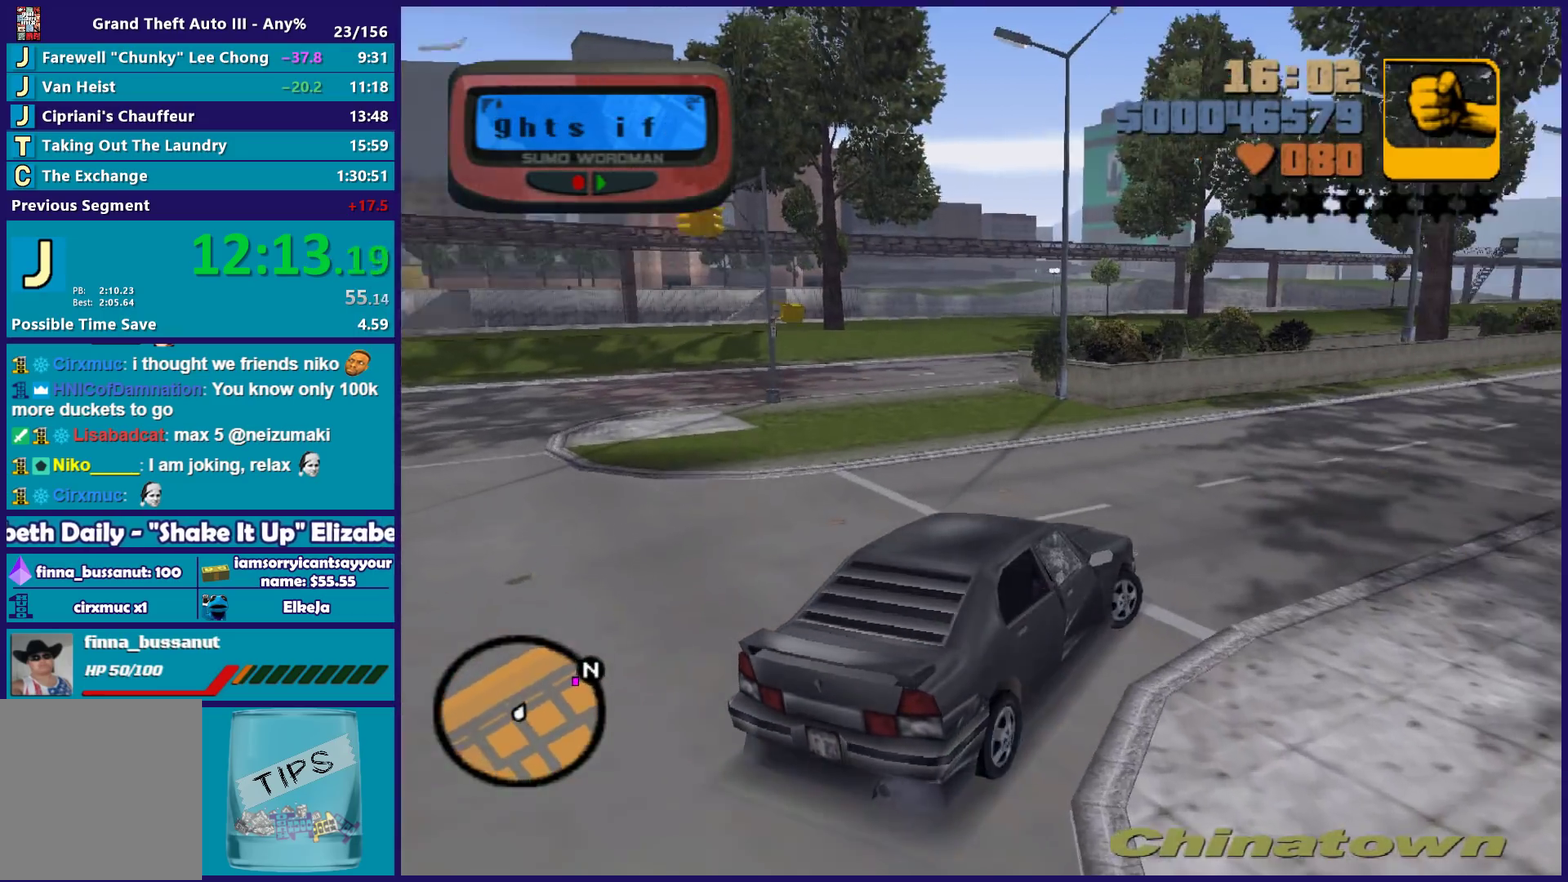
{"buttons": ["R2"], "left_stick": "down-right", "right_stick": "center", "events": [[33, "left_stick", "center"], [117, "left_stick", "right"], [283, "left_stick", "center"], [417, "left_stick", "right"], [483, "left_stick", "down-right"]]}
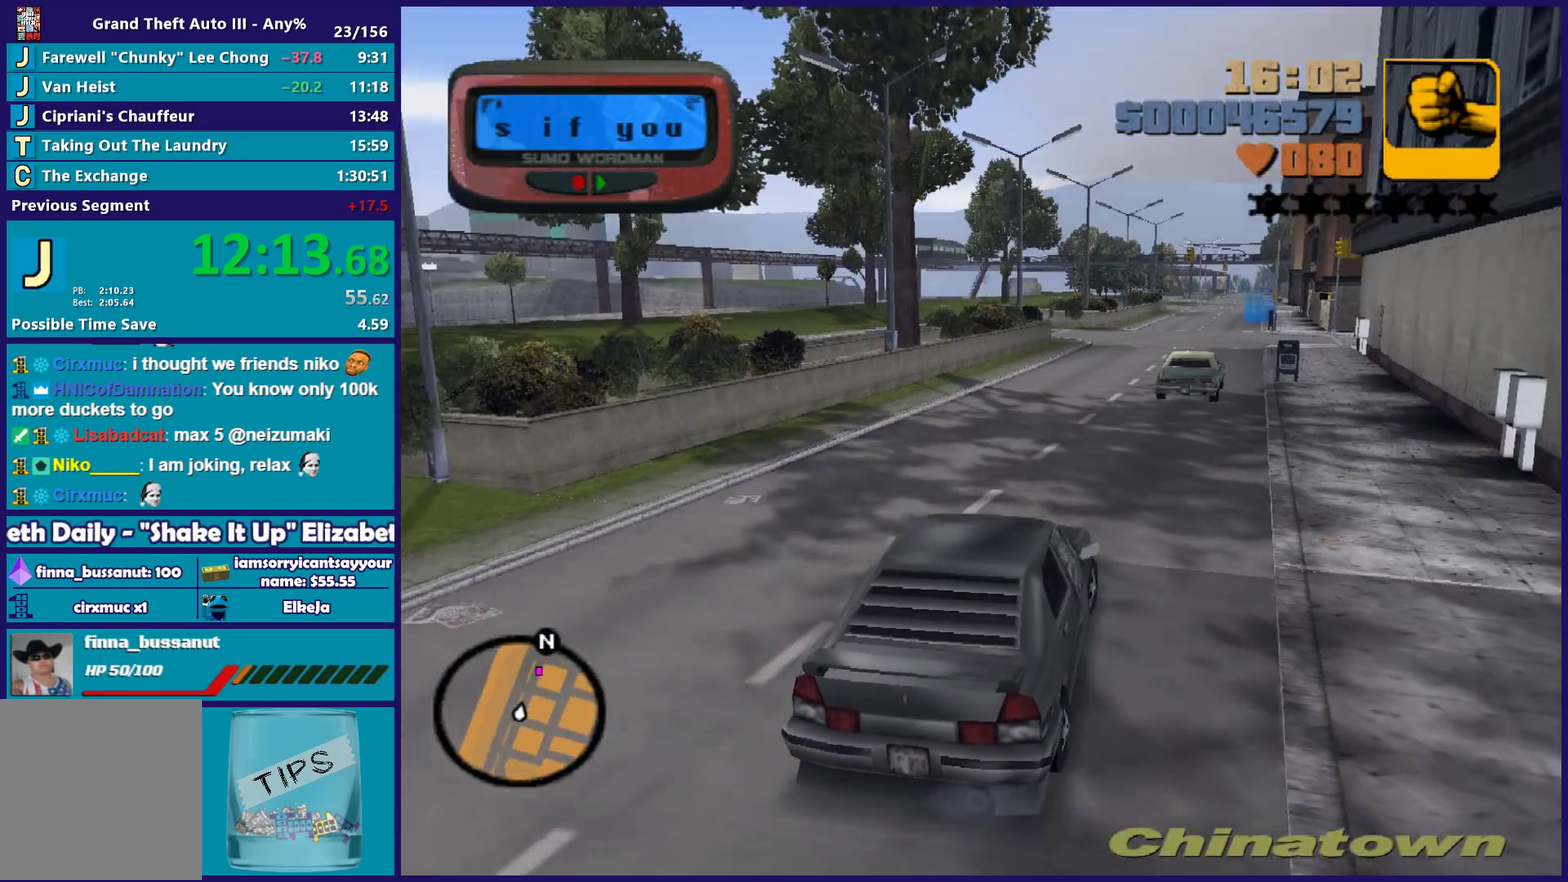
{"buttons": ["R2"], "left_stick": "center", "right_stick": "center", "events": [[67, "left_stick", "center"], [117, "left_stick", "left"], [300, "left_stick", "center"]]}
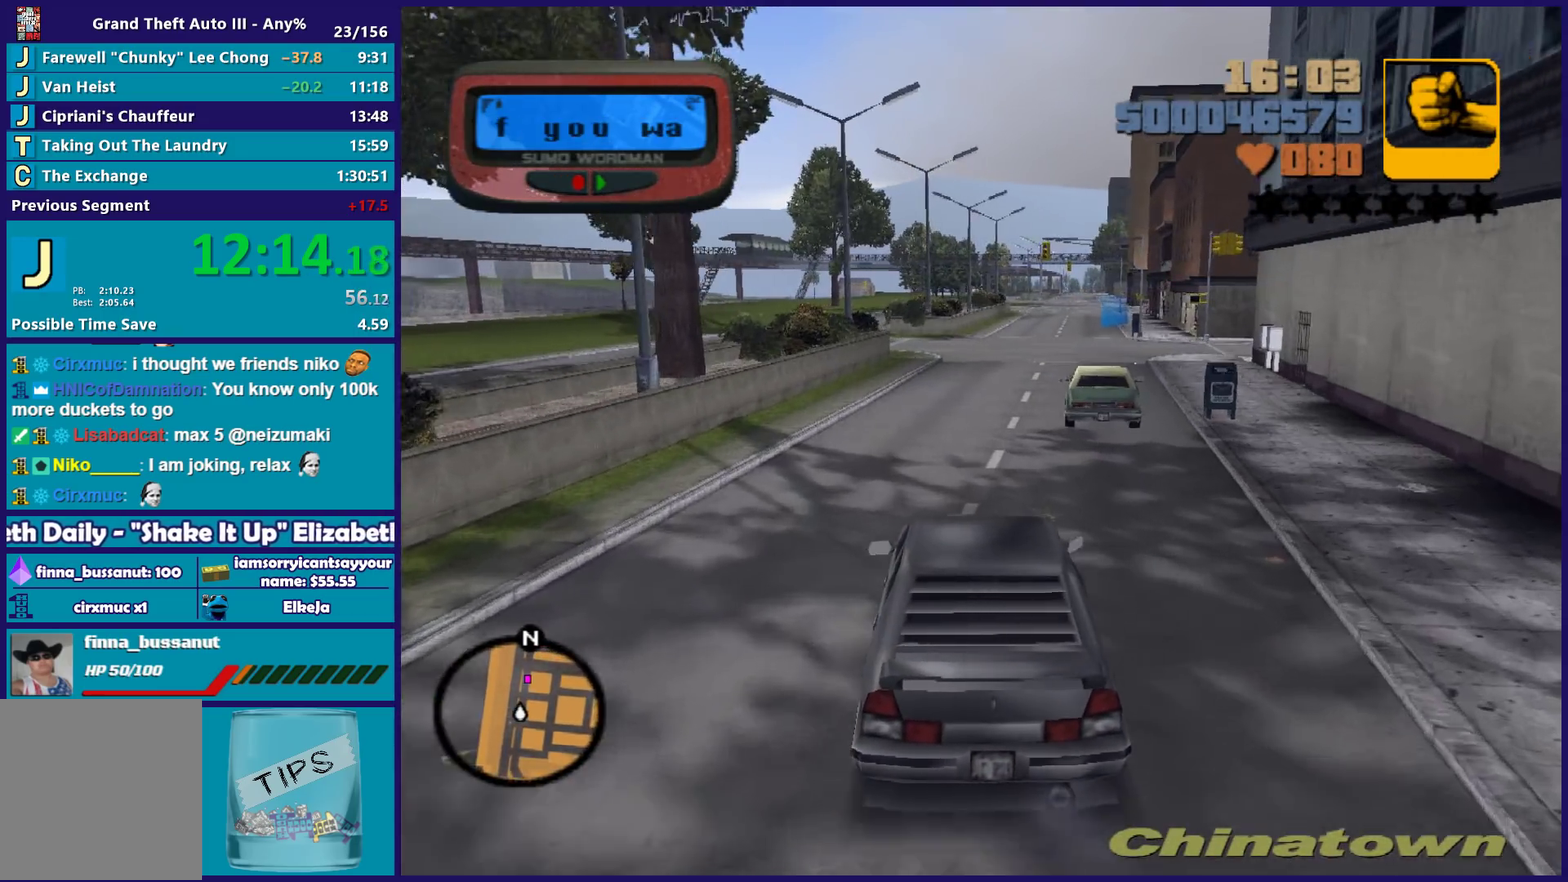
{"buttons": ["R2"], "left_stick": "center", "right_stick": "center", "events": []}
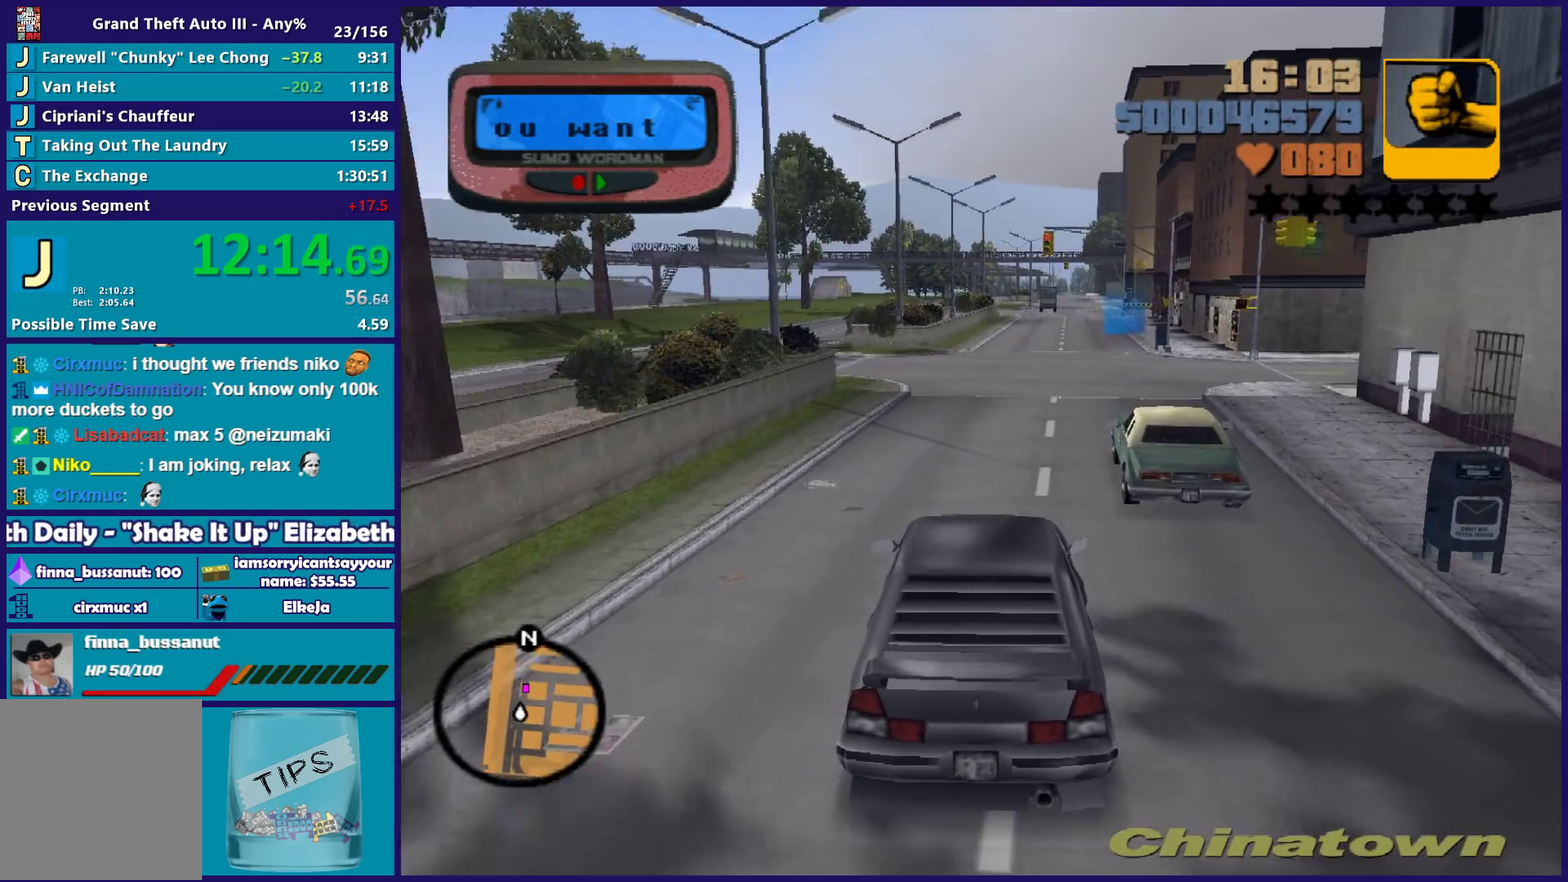
{"buttons": ["R2"], "left_stick": "center", "right_stick": "center", "events": [[50, "left_stick", "right"], [217, "left_stick", "center"]]}
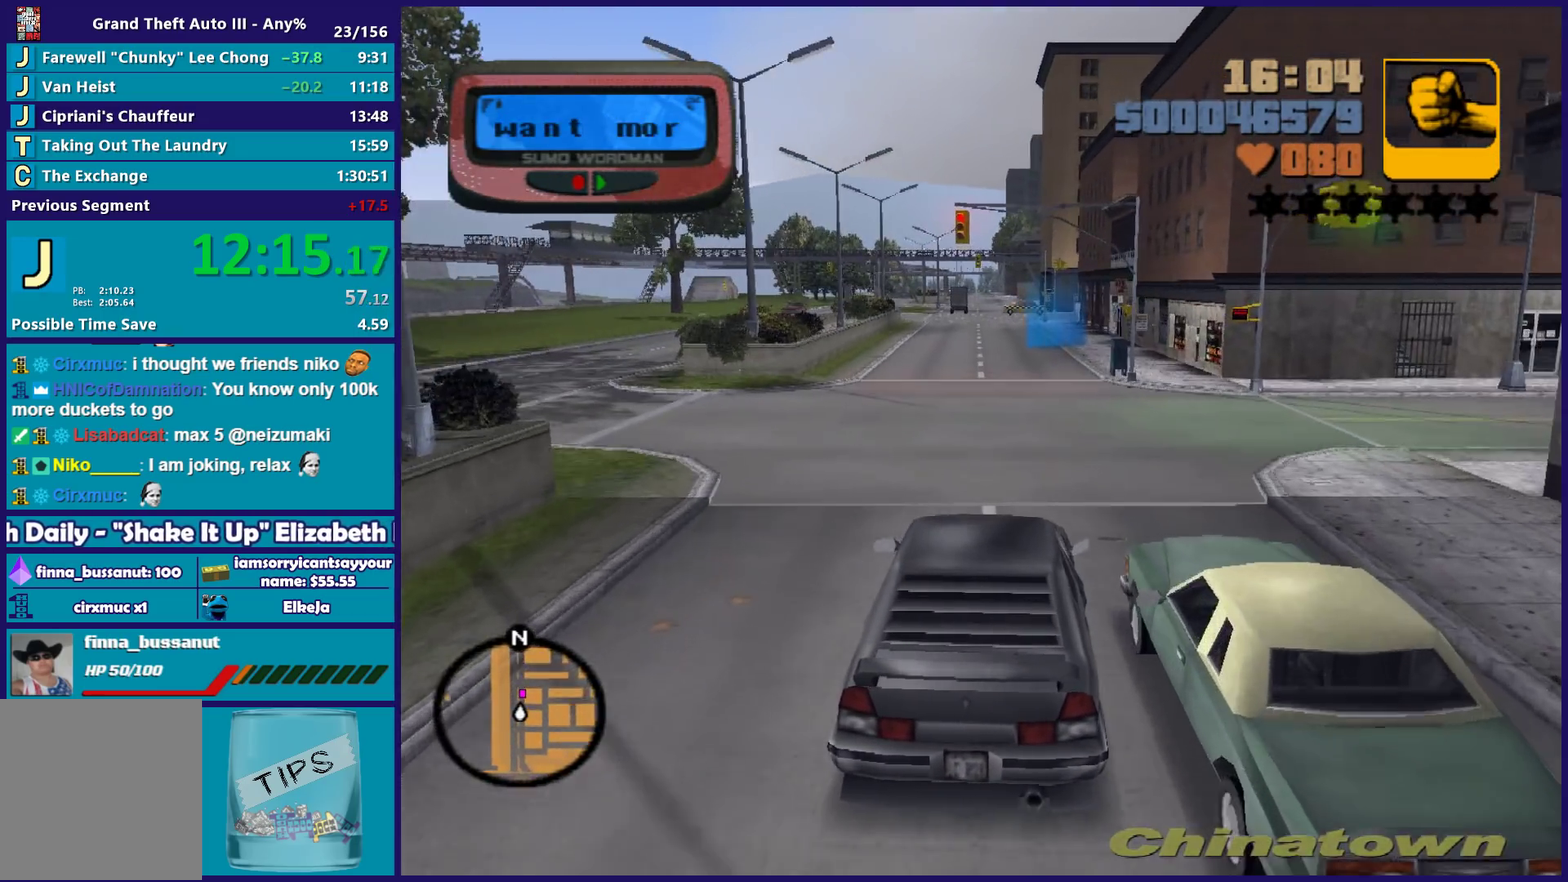
{"buttons": ["R2"], "left_stick": "center", "right_stick": "center", "events": [[150, "left_stick", "right"], [283, "left_stick", "center"]]}
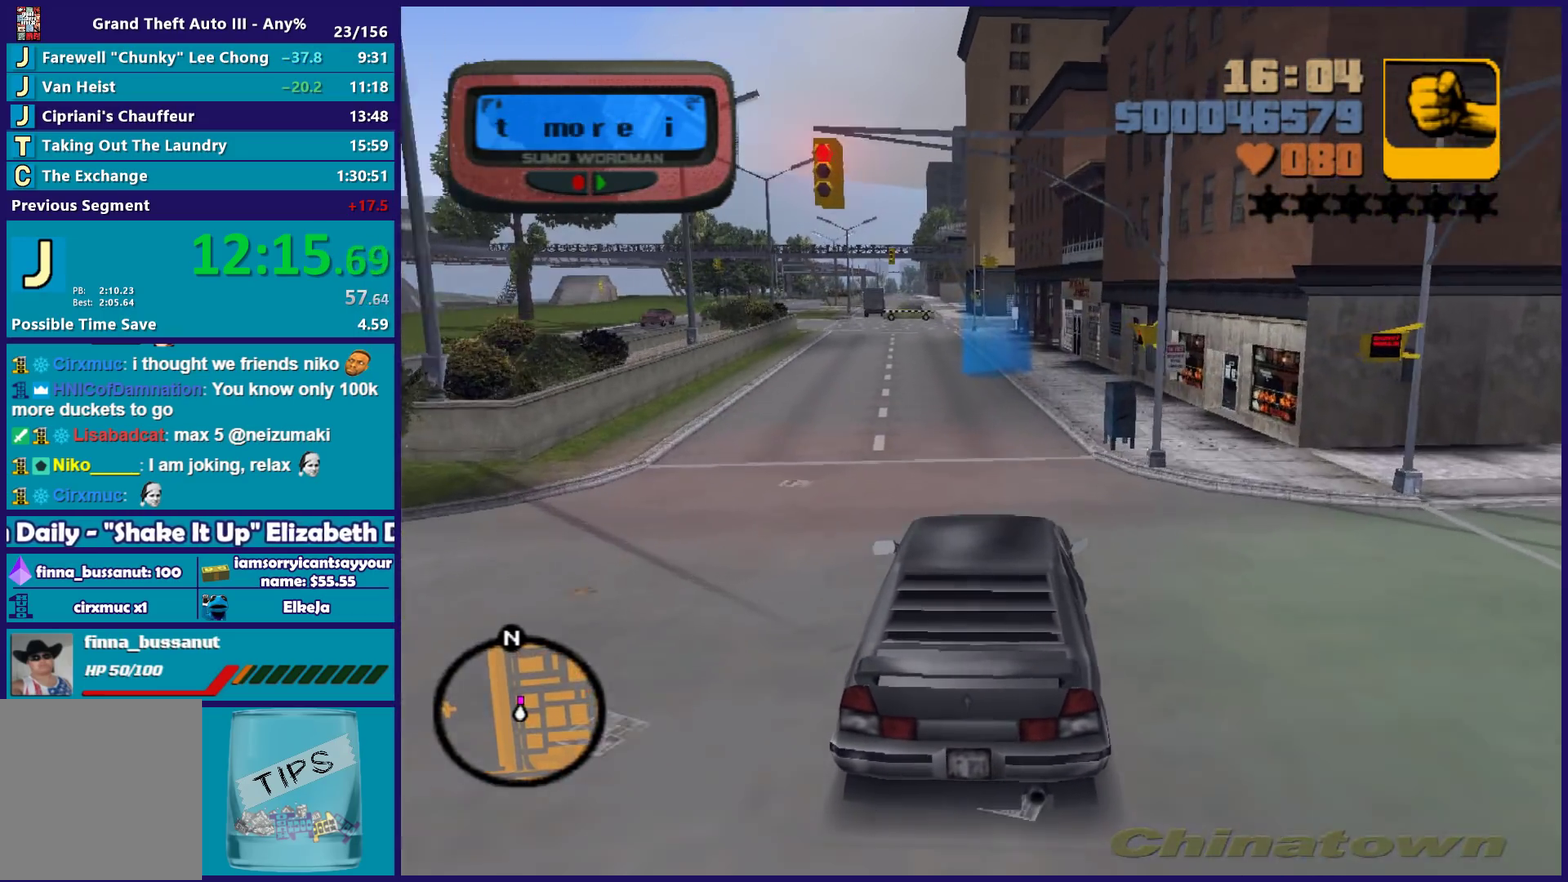
{"buttons": ["L2"], "left_stick": "center", "right_stick": "center", "events": [[50, "R2", "up"], [183, "left_stick", "left"], [317, "left_stick", "down-right"], [383, "left_stick", "center"], [417, "L2", "down"]]}
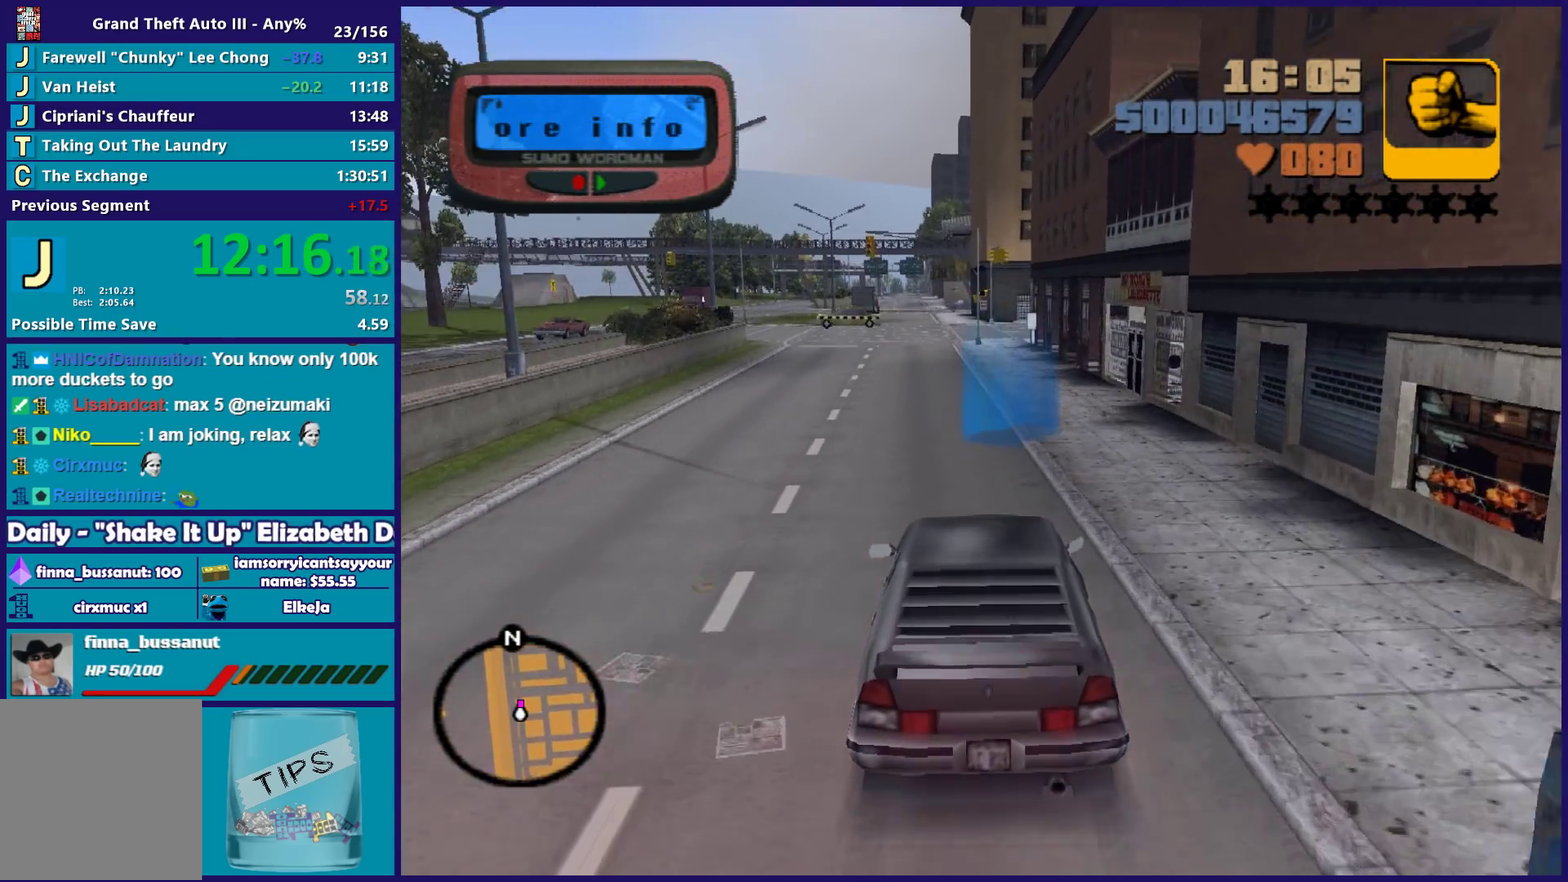
{"buttons": ["A", "L2"], "left_stick": "center", "right_stick": "center", "events": [[33, "L2", "up"], [117, "L2", "down"], [167, "left_stick", "left"], [233, "left_stick", "center"], [283, "left_stick", "left"], [300, "A", "down"], [367, "left_stick", "center"]]}
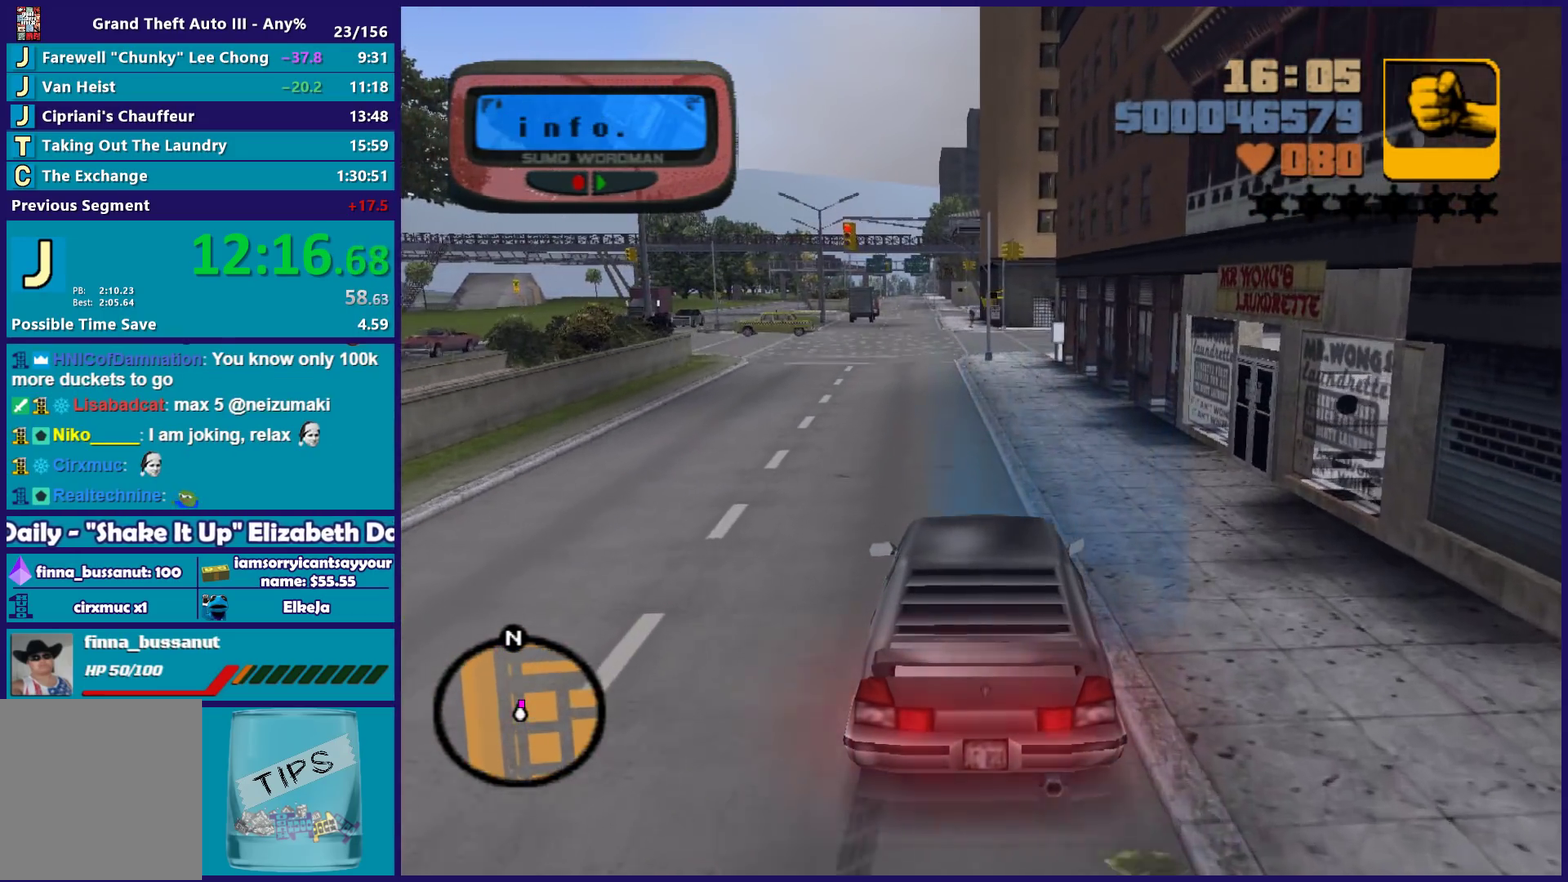
{"buttons": ["A"], "left_stick": "center", "right_stick": "center", "events": [[383, "A", "up"], [433, "L2", "up"], [467, "A", "down"]]}
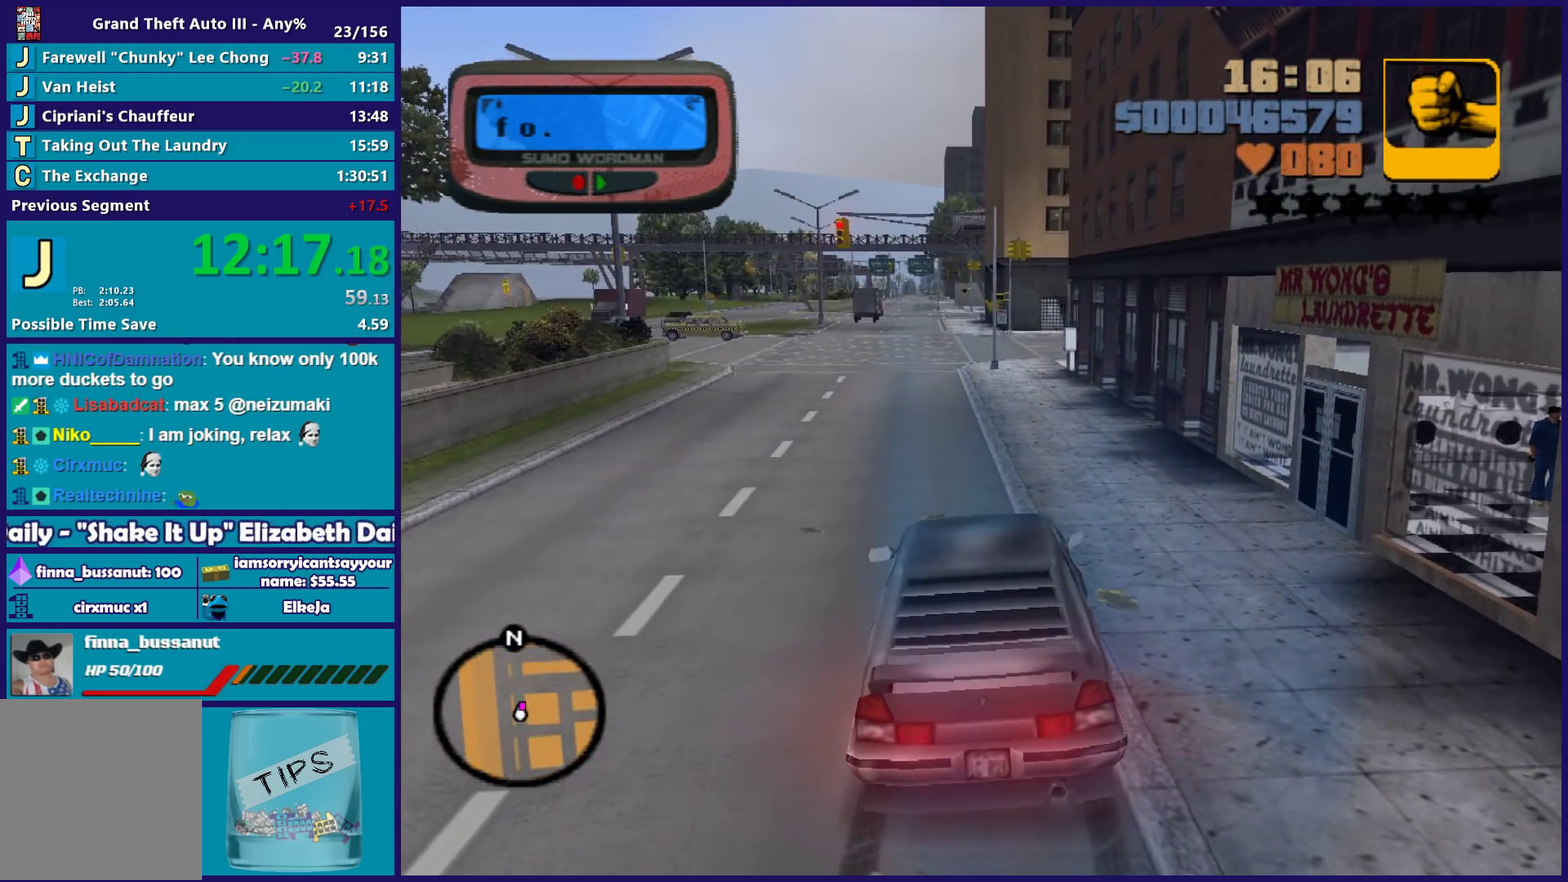
{"buttons": [], "left_stick": "center", "right_stick": "center", "events": [[50, "A", "up"], [150, "A", "down"], [267, "A", "up"], [350, "A", "down"], [350, "R2", "down"], [467, "A", "up"], [467, "R2", "up"]]}
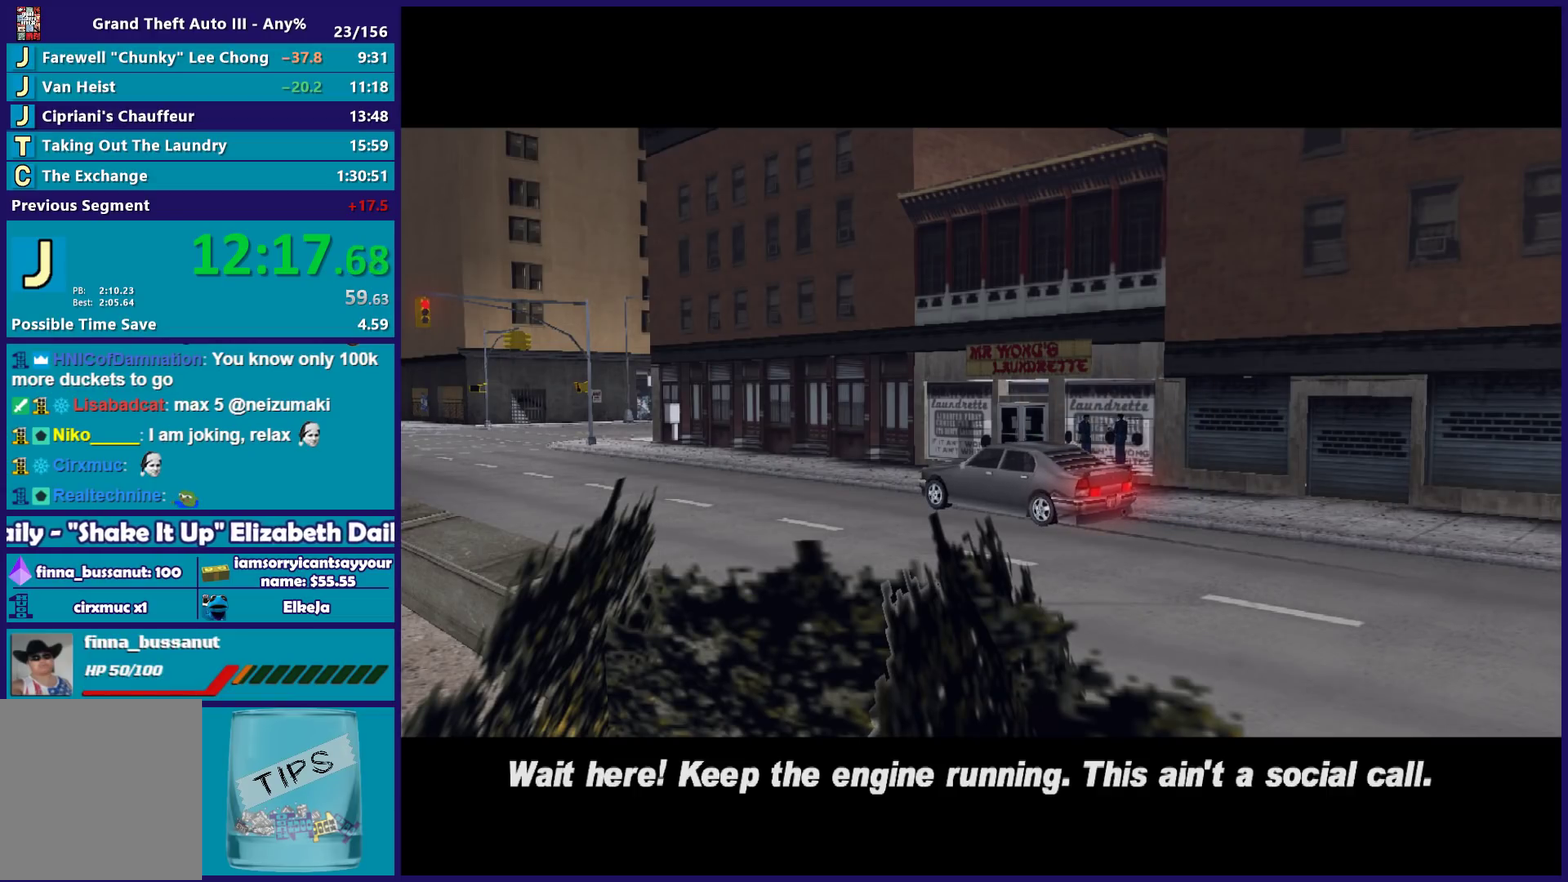
{"buttons": ["A", "R2"], "left_stick": "center", "right_stick": "center", "events": [[50, "A", "down"], [50, "R2", "down"], [150, "A", "up"], [167, "R2", "up"], [250, "A", "down"], [250, "R2", "down"], [350, "A", "up"], [350, "R2", "up"], [450, "A", "down"], [450, "R2", "down"]]}
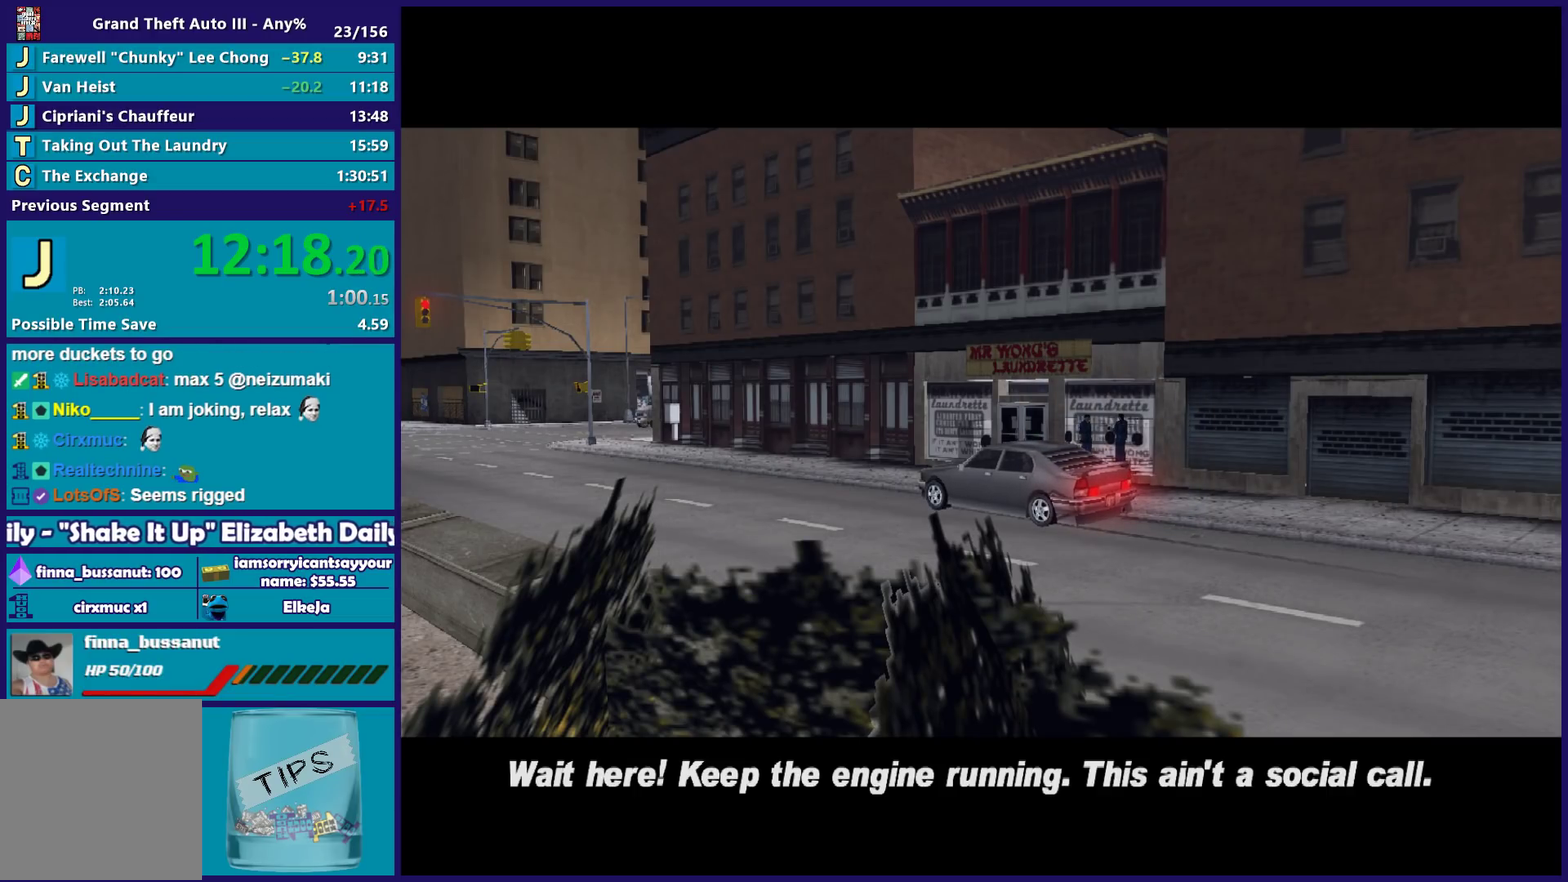
{"buttons": [], "left_stick": "center", "right_stick": "center", "events": [[50, "A", "up"], [67, "R2", "up"], [150, "A", "down"], [150, "R2", "down"], [267, "A", "up"], [267, "R2", "up"], [350, "A", "down"], [350, "R2", "down"], [467, "A", "up"], [467, "R2", "up"]]}
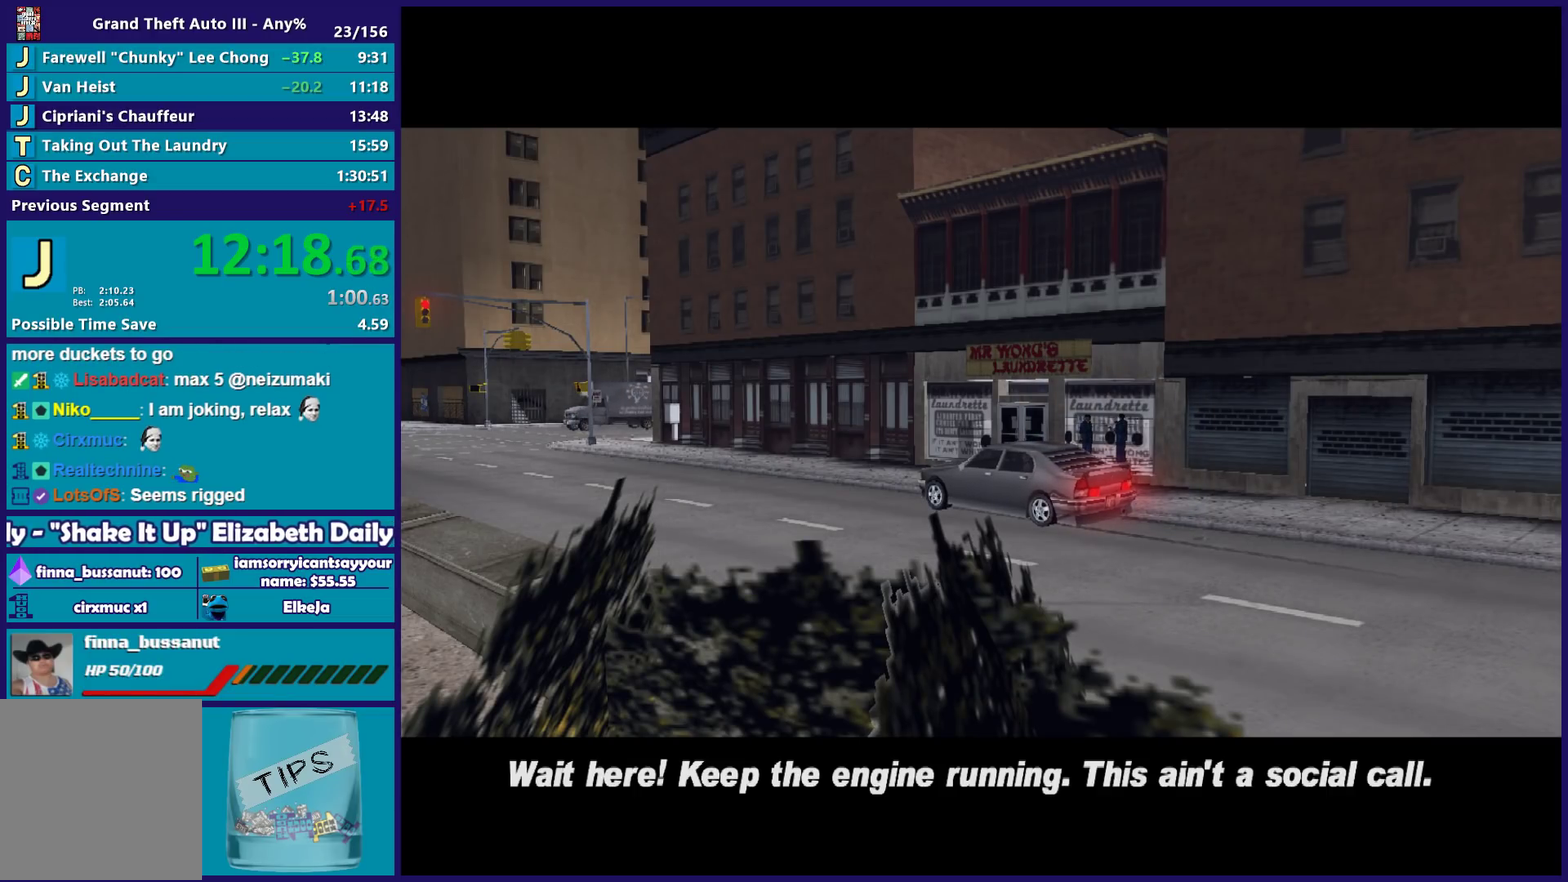
{"buttons": [], "left_stick": "center", "right_stick": "center", "events": [[67, "A", "down"], [67, "R2", "down"], [167, "A", "up"], [167, "R2", "up"], [283, "R2", "down"], [300, "A", "down"], [400, "A", "up"], [417, "R2", "up"]]}
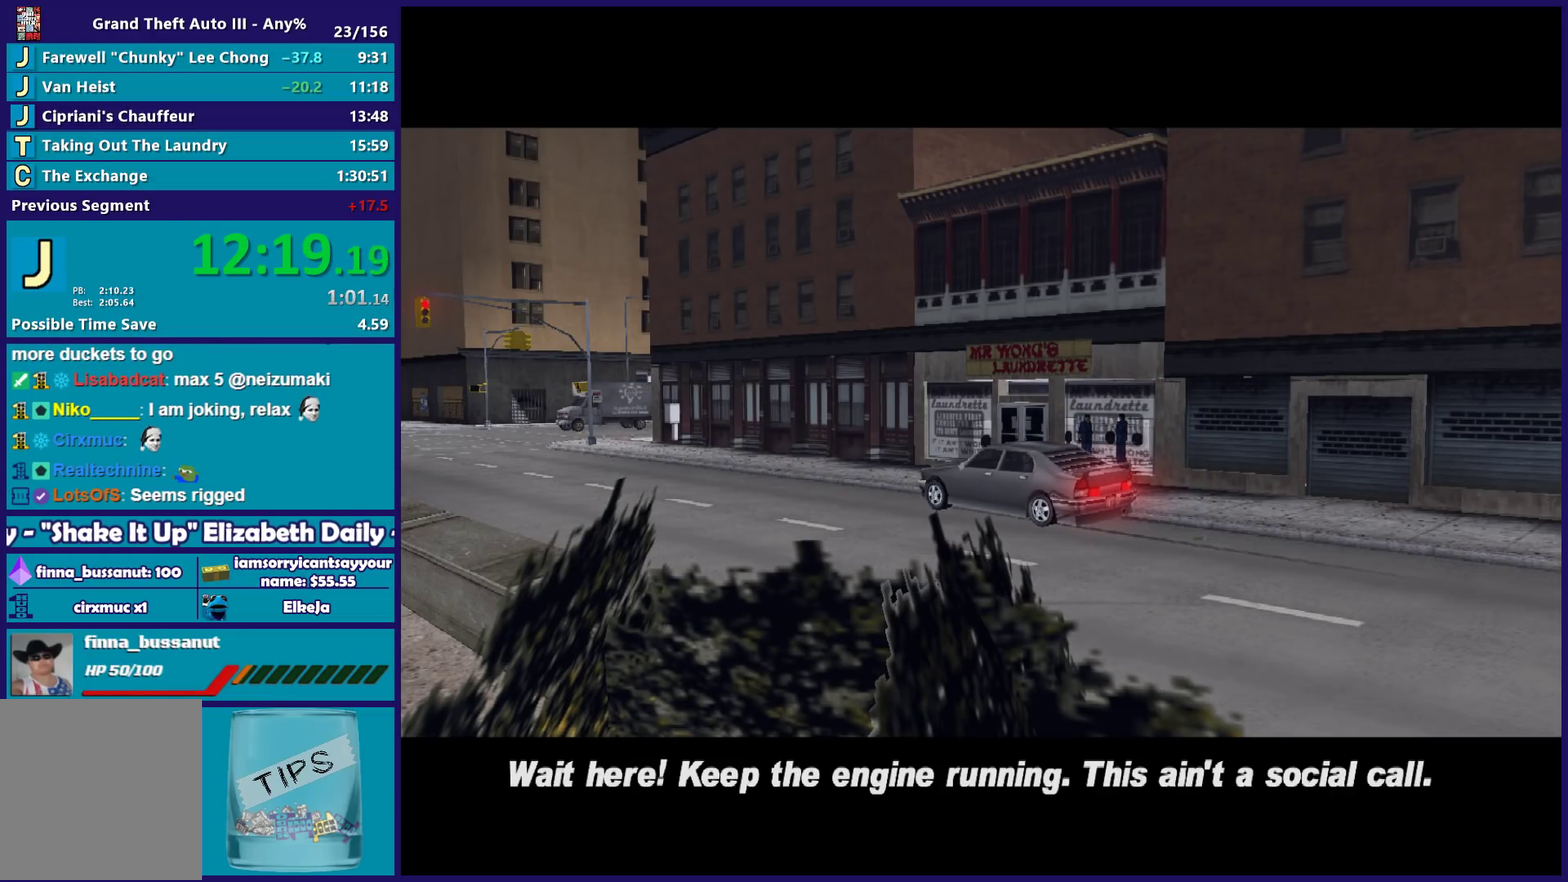
{"buttons": ["A", "R2"], "left_stick": "center", "right_stick": "center", "events": [[17, "A", "down"], [33, "R2", "down"], [150, "A", "up"], [150, "R2", "up"], [217, "A", "down"], [217, "R2", "down"], [333, "A", "up"], [350, "R2", "up"], [467, "A", "down"], [467, "R2", "down"]]}
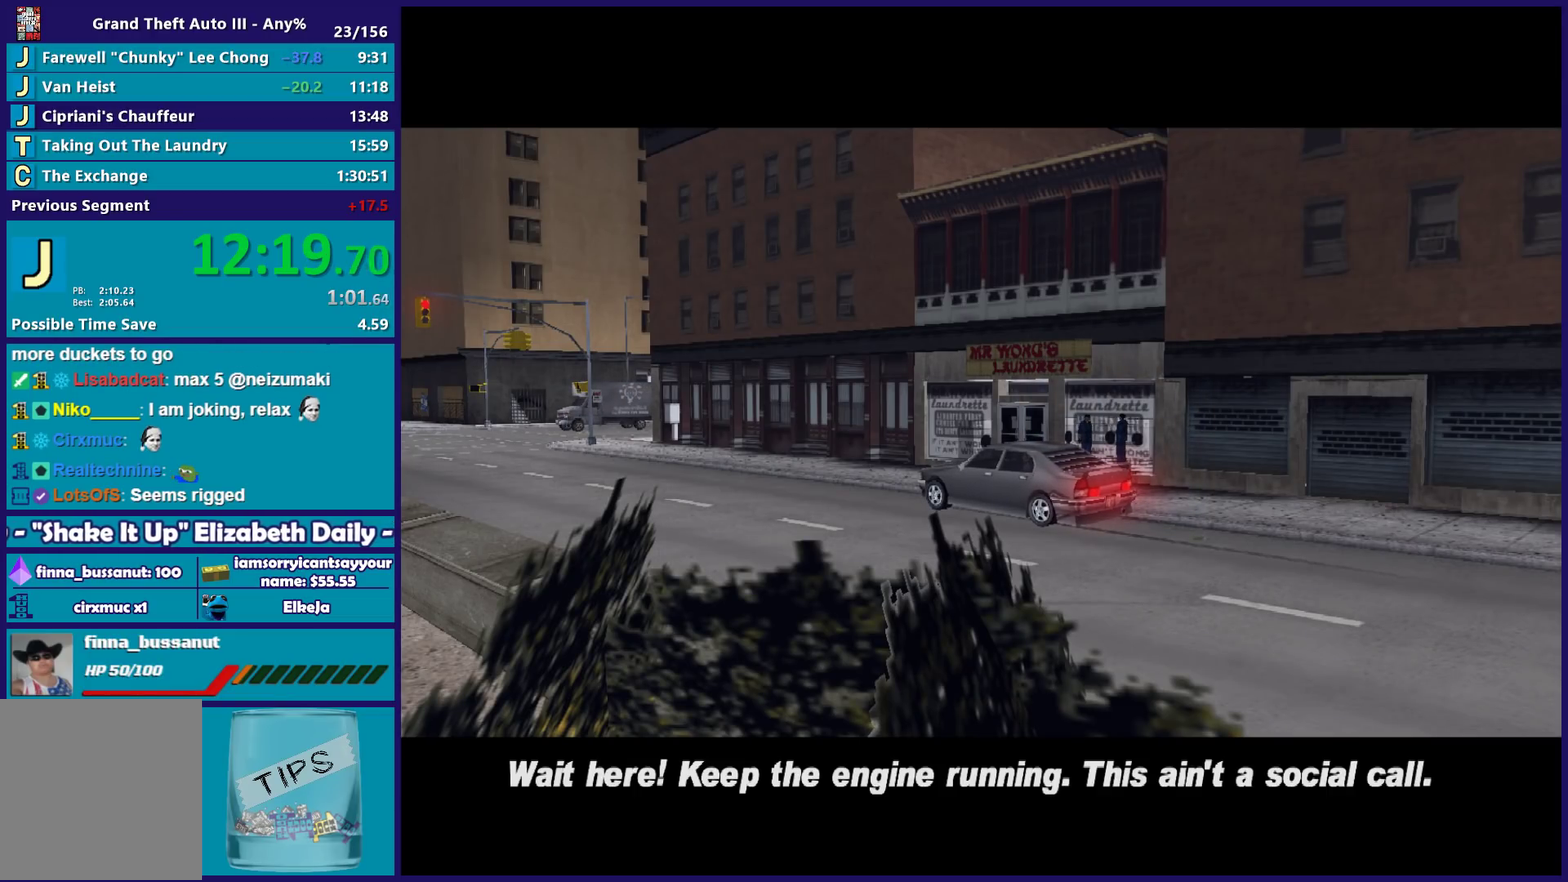
{"buttons": ["A", "R2"], "left_stick": "center", "right_stick": "center", "events": [[83, "A", "up"], [83, "R2", "up"], [183, "A", "down"], [183, "R2", "down"], [317, "A", "up"], [333, "R2", "up"], [433, "A", "down"], [450, "R2", "down"]]}
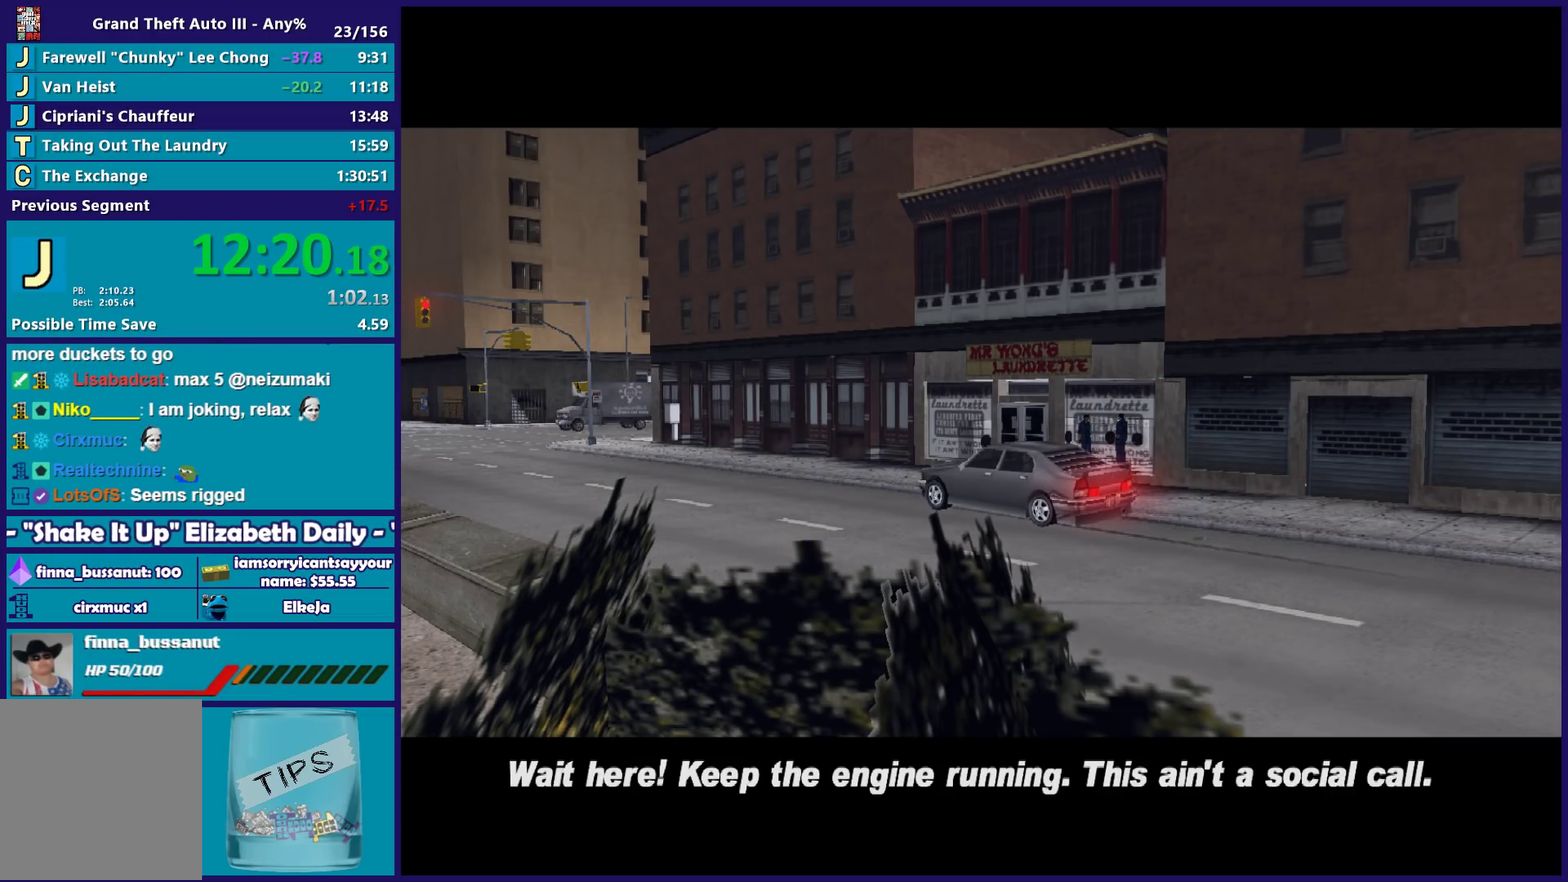
{"buttons": ["A", "R2"], "left_stick": "center", "right_stick": "center", "events": [[67, "A", "up"], [100, "R2", "up"], [217, "A", "down"], [233, "R2", "down"], [350, "A", "up"], [383, "R2", "up"], [467, "A", "down"], [483, "R2", "down"]]}
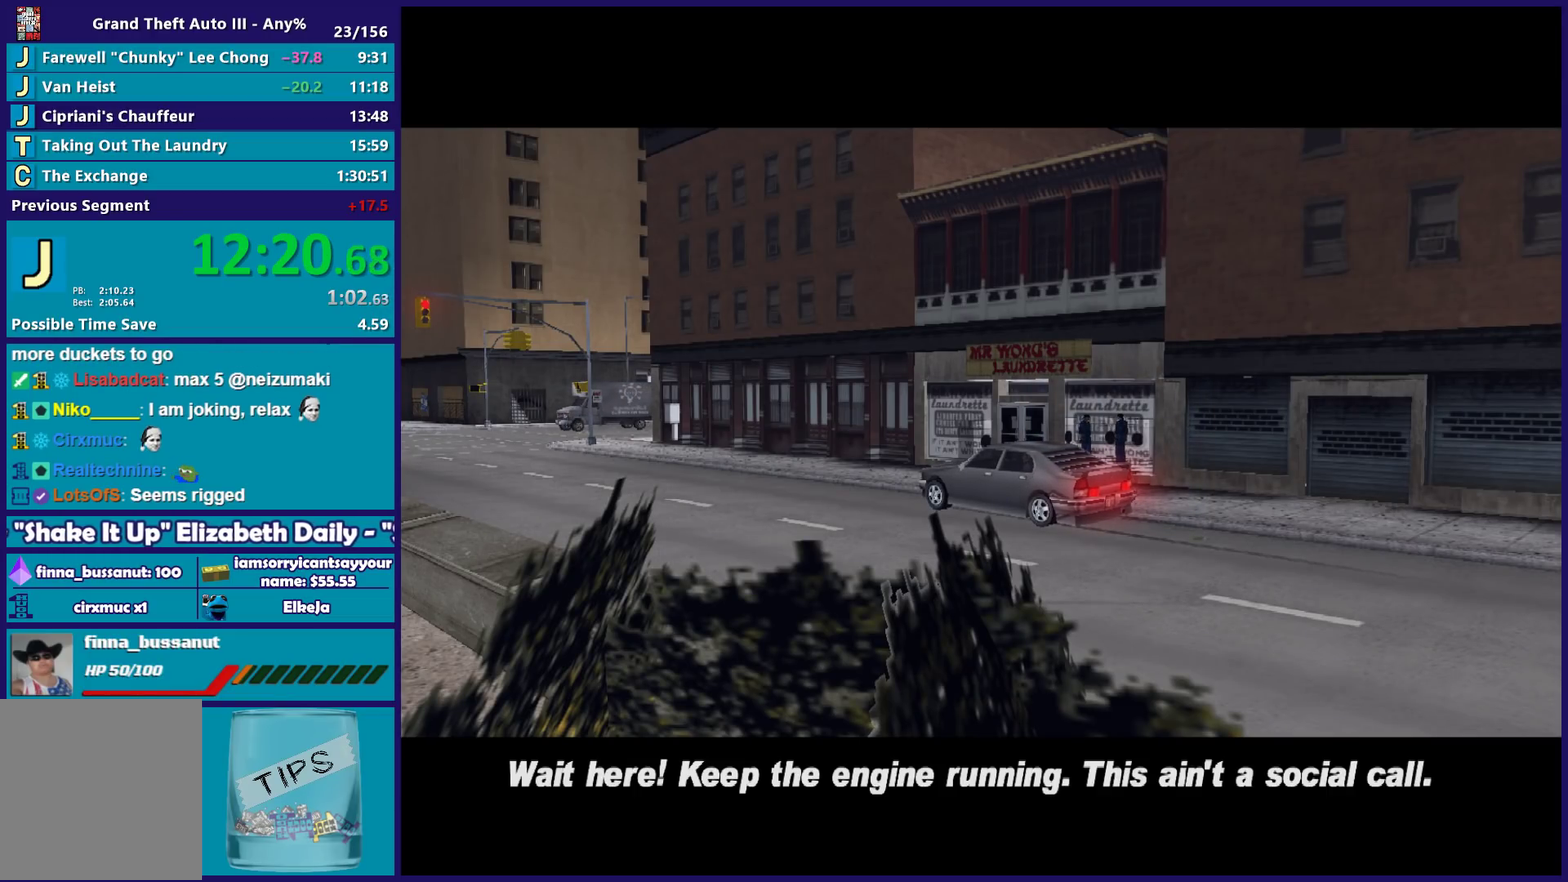
{"buttons": ["A"], "left_stick": "center", "right_stick": "center", "events": [[100, "A", "up"], [100, "R2", "up"], [183, "A", "down"], [217, "R2", "down"], [333, "A", "up"], [367, "R2", "up"], [483, "A", "down"]]}
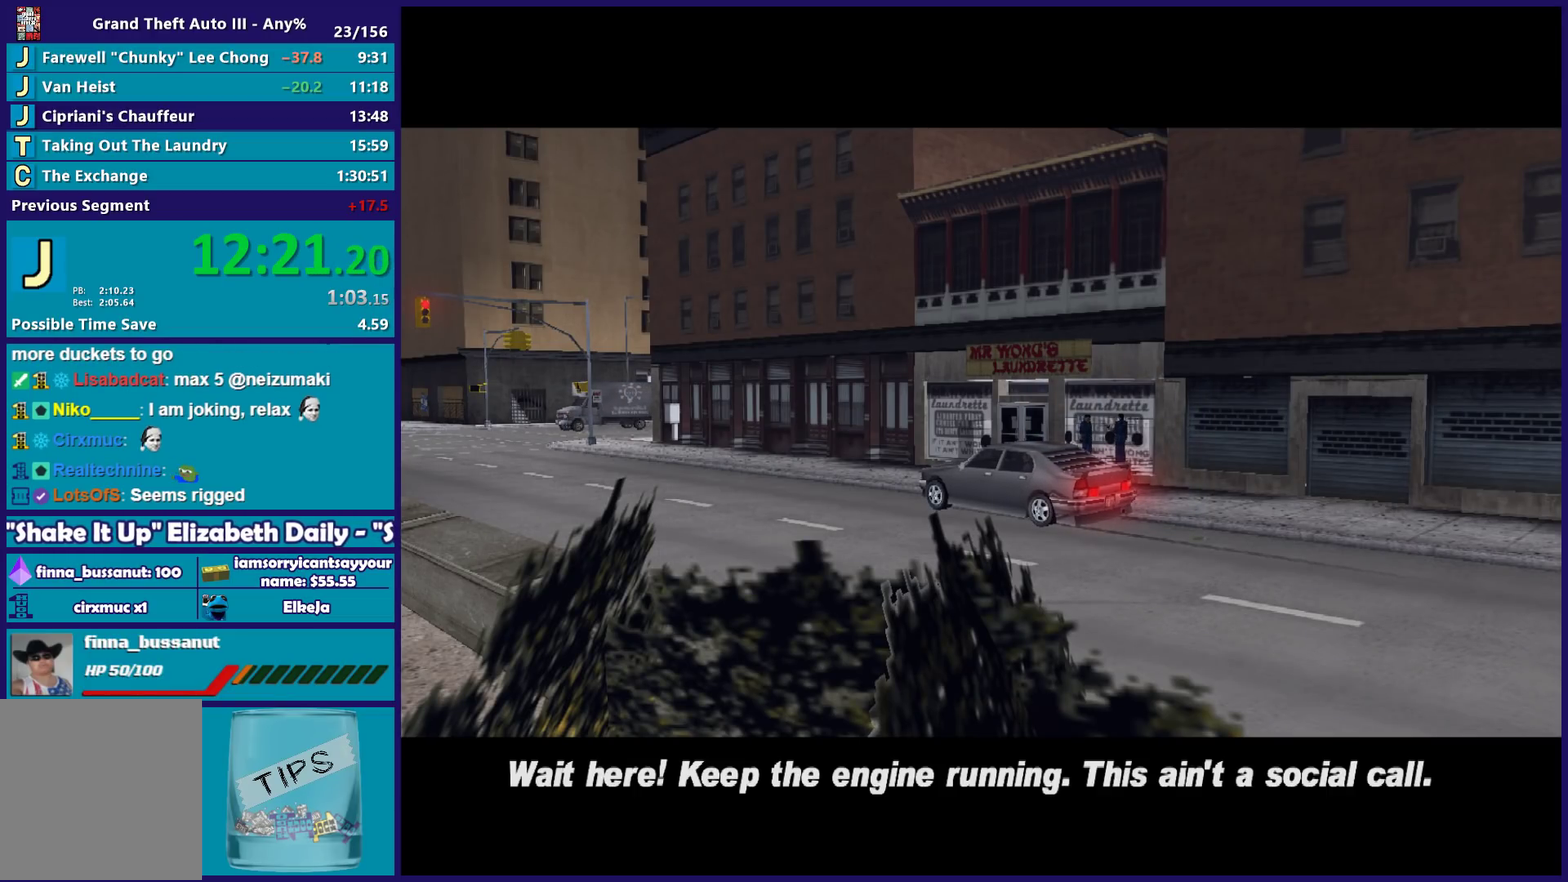
{"buttons": [], "left_stick": "center", "right_stick": "center", "events": [[17, "R2", "down"], [150, "A", "up"], [150, "R2", "up"], [300, "A", "down"], [400, "A", "up"]]}
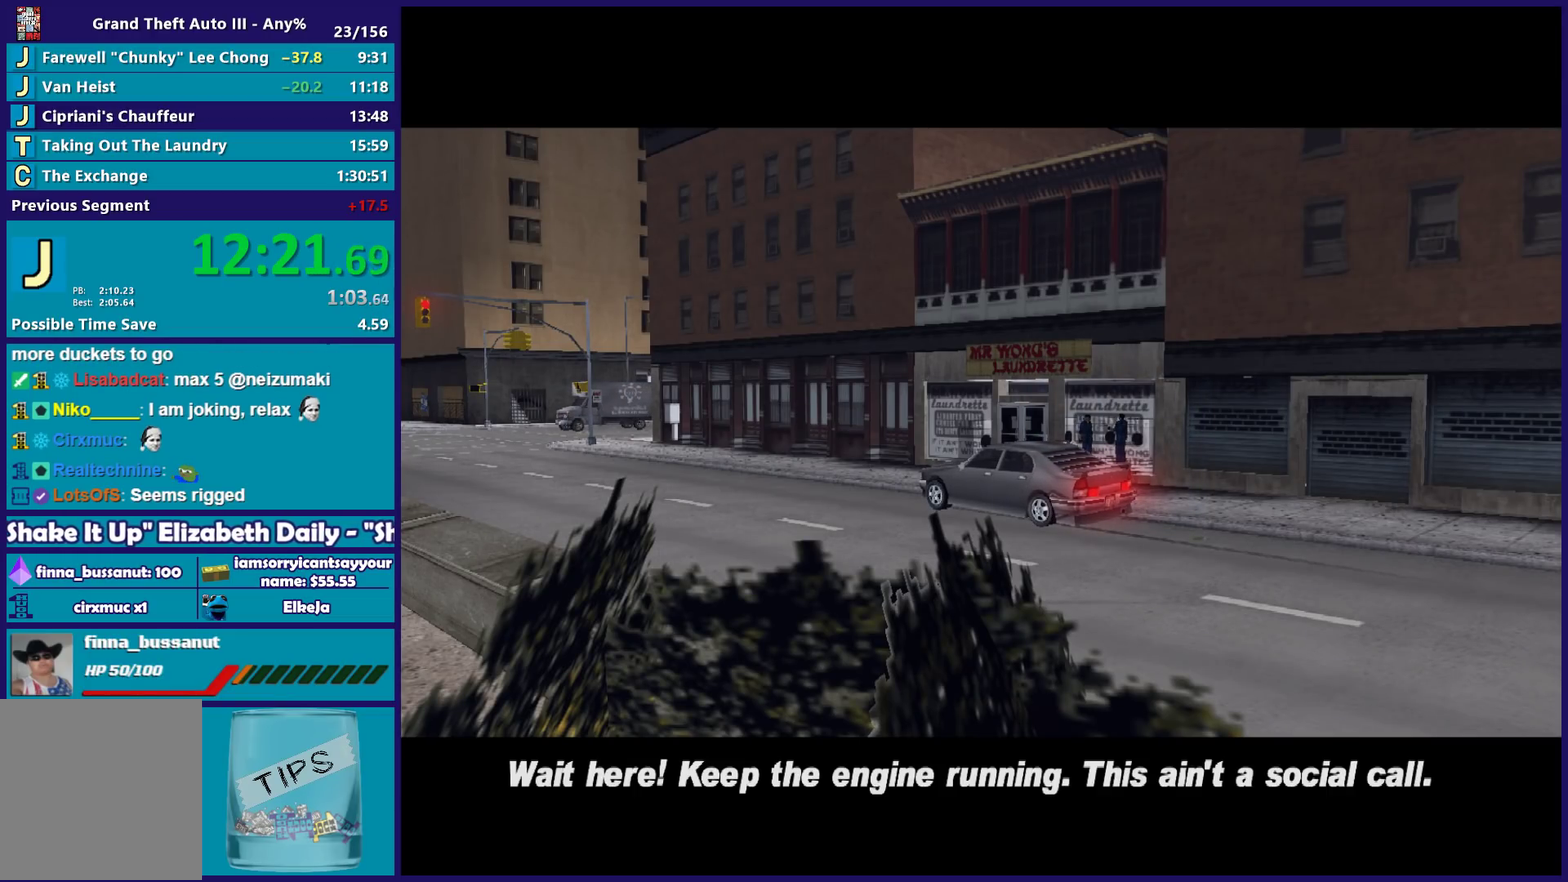
{"buttons": [], "left_stick": "center", "right_stick": "center", "events": [[67, "A", "down"], [150, "A", "up"]]}
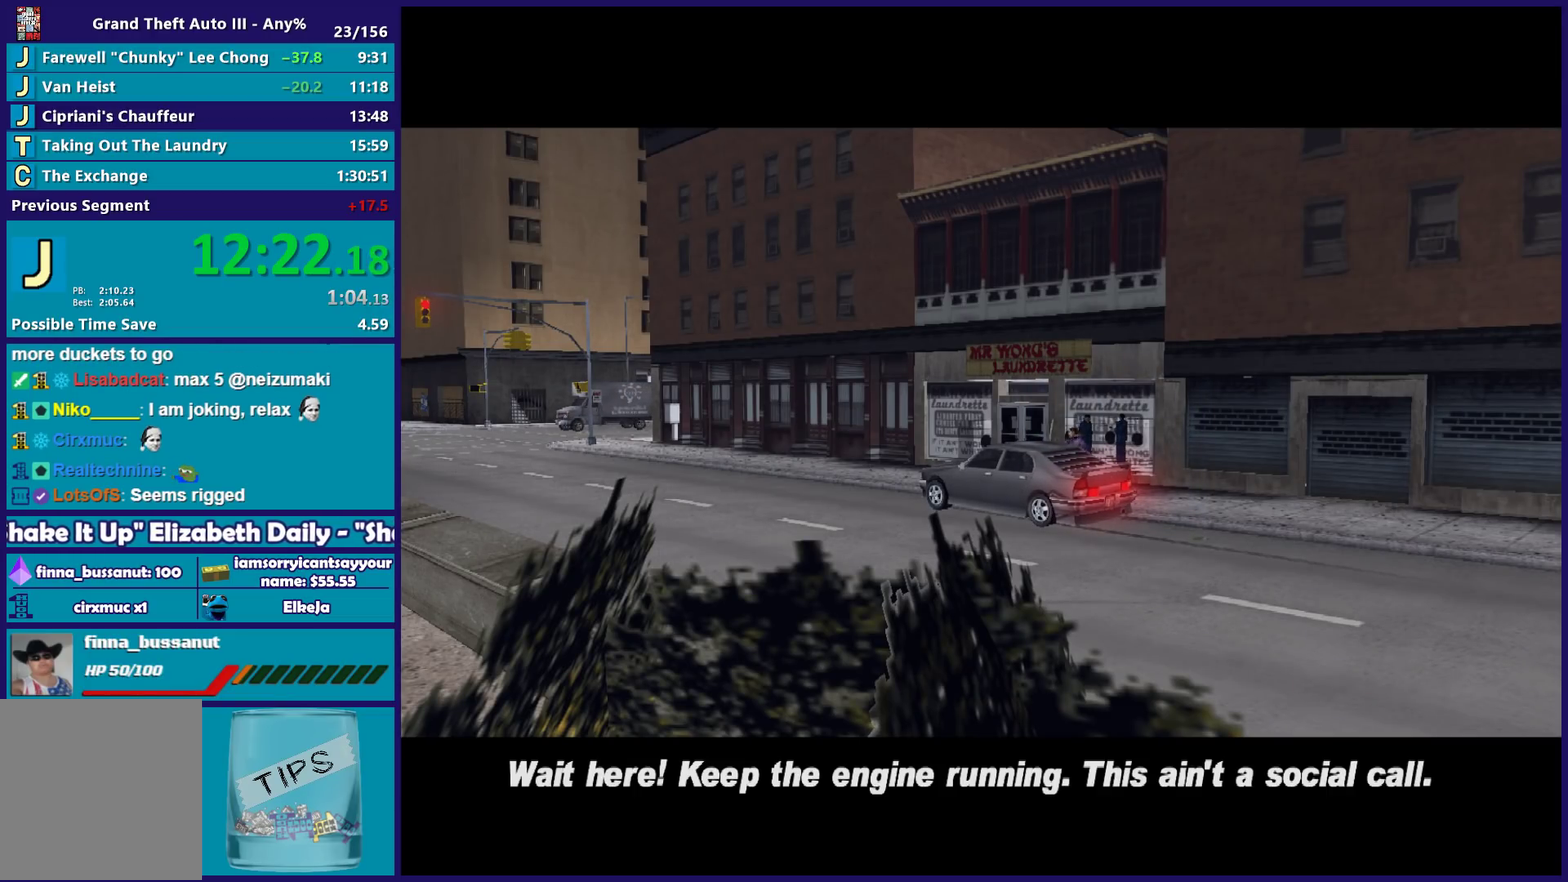
{"buttons": [], "left_stick": "center", "right_stick": "center", "events": []}
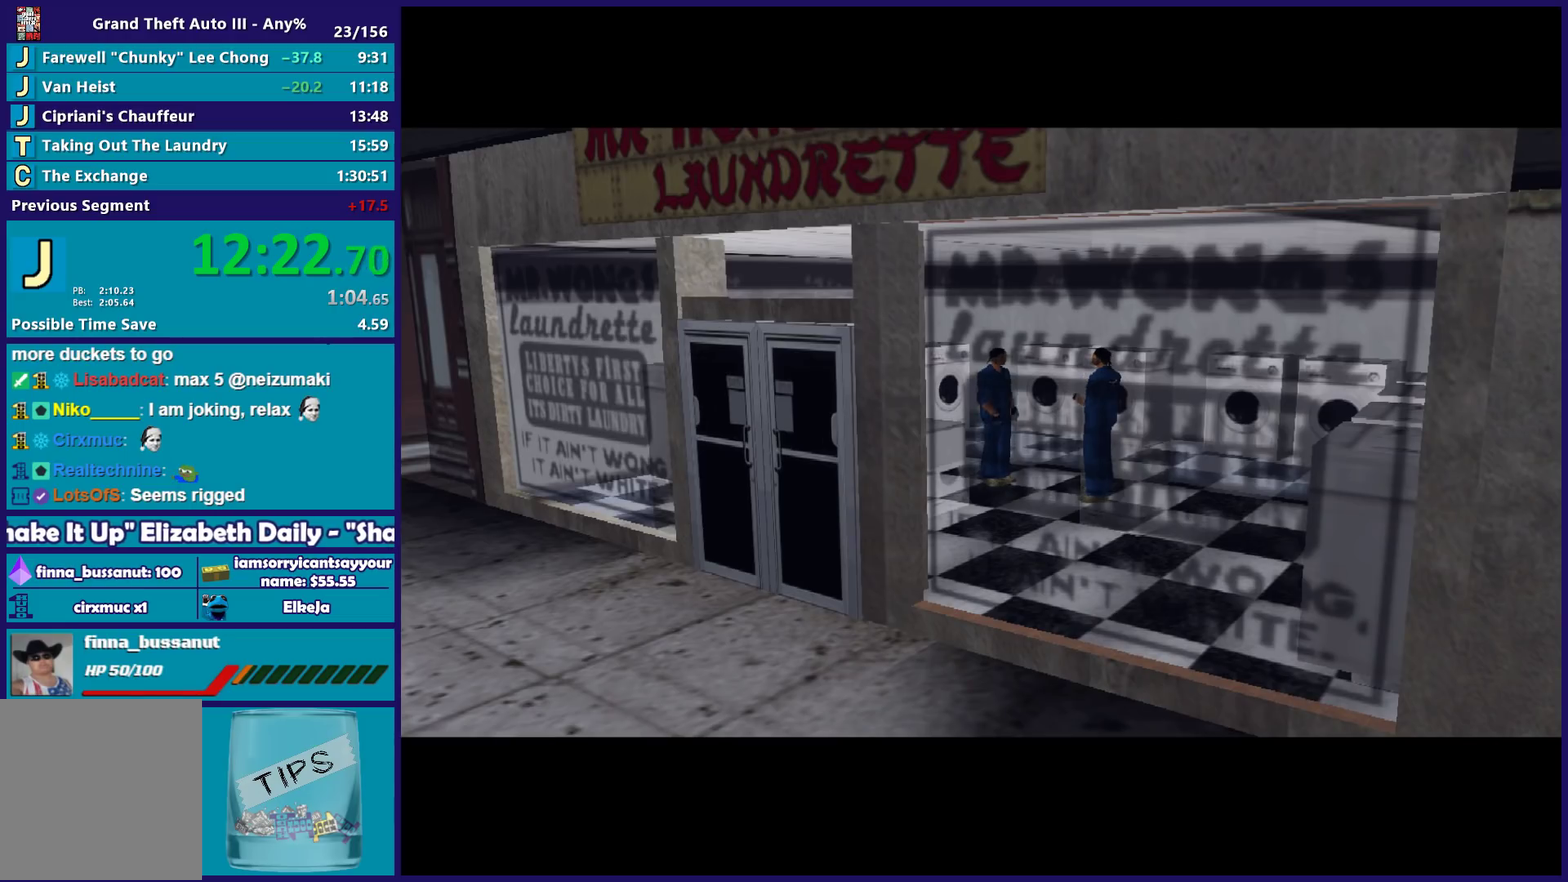
{"buttons": [], "left_stick": "center", "right_stick": "center", "events": []}
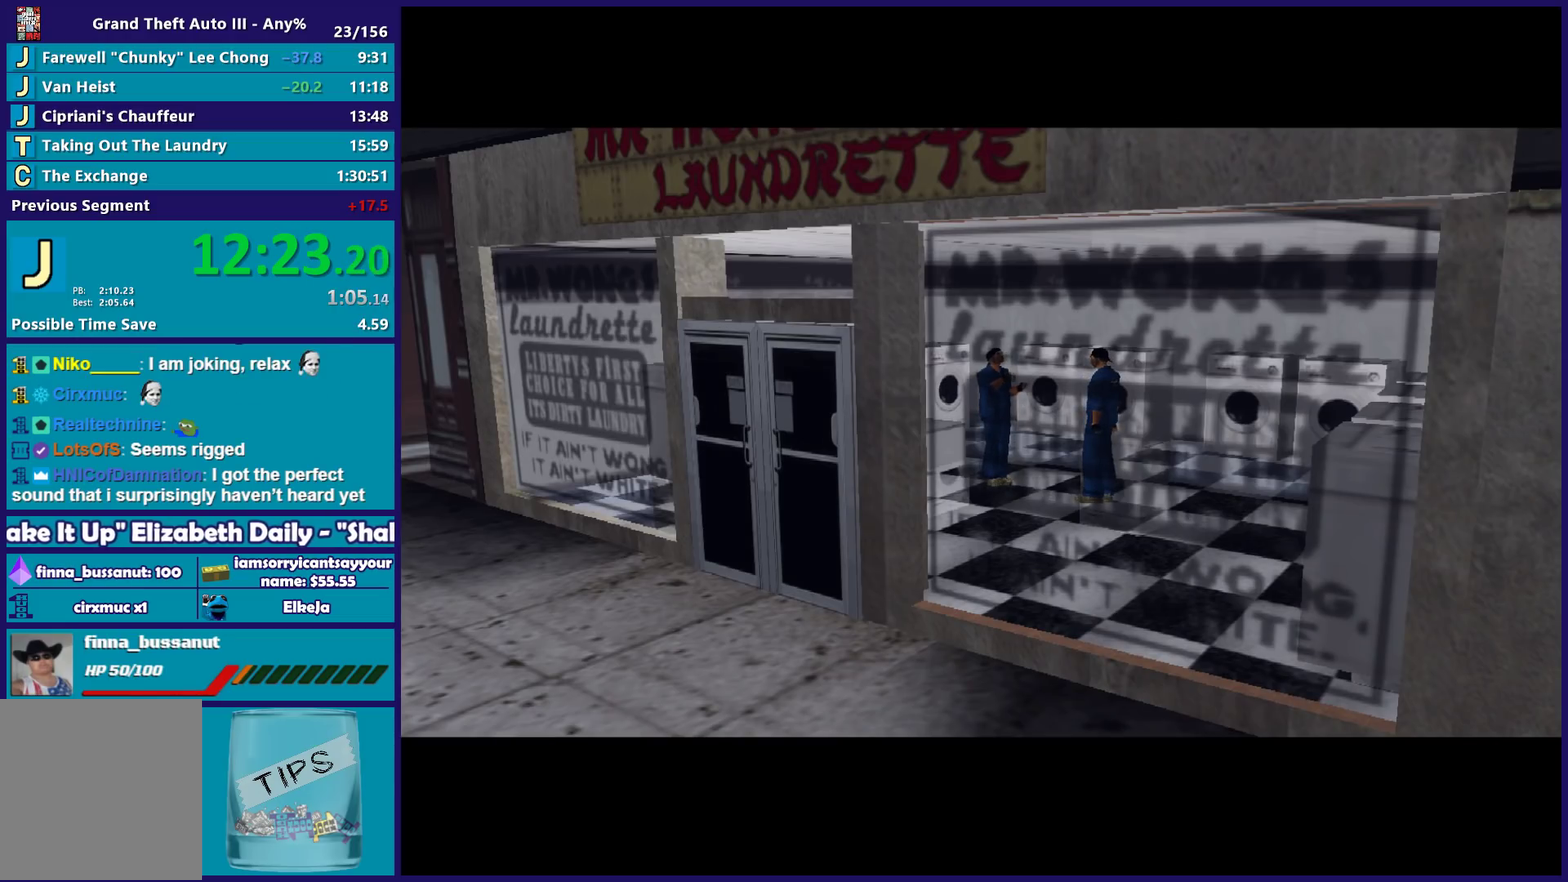
{"buttons": [], "left_stick": "center", "right_stick": "center", "events": [[233, "A", "down"], [283, "R2", "down"], [450, "A", "up"], [483, "R2", "up"]]}
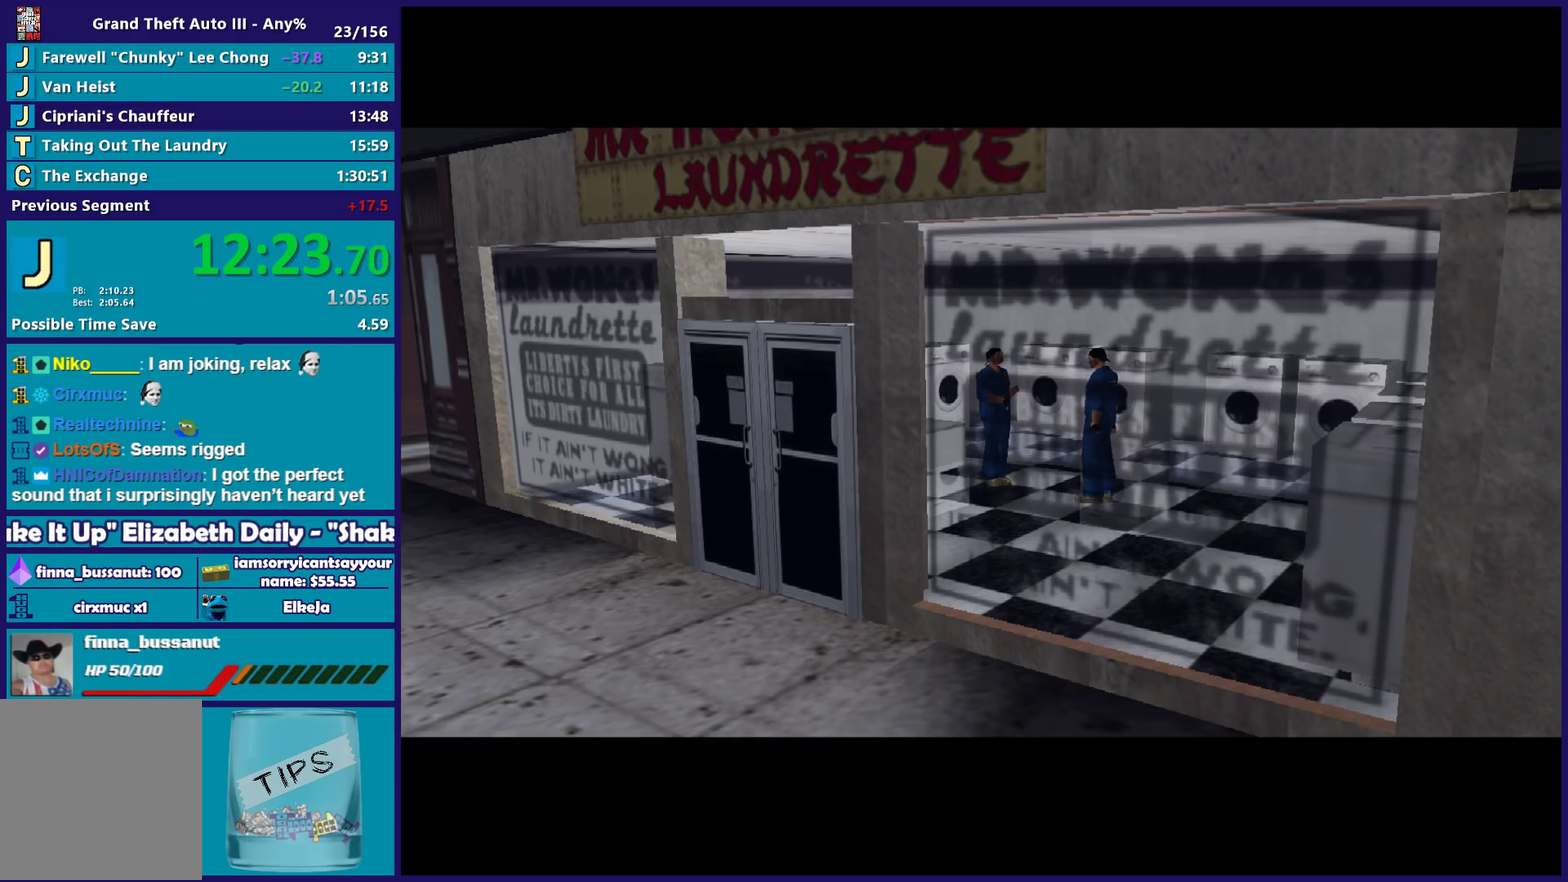
{"buttons": ["A", "R2"], "left_stick": "center", "right_stick": "center", "events": [[117, "R2", "down"], [133, "A", "down"], [267, "A", "up"], [267, "R2", "up"], [367, "R2", "down"], [383, "A", "down"]]}
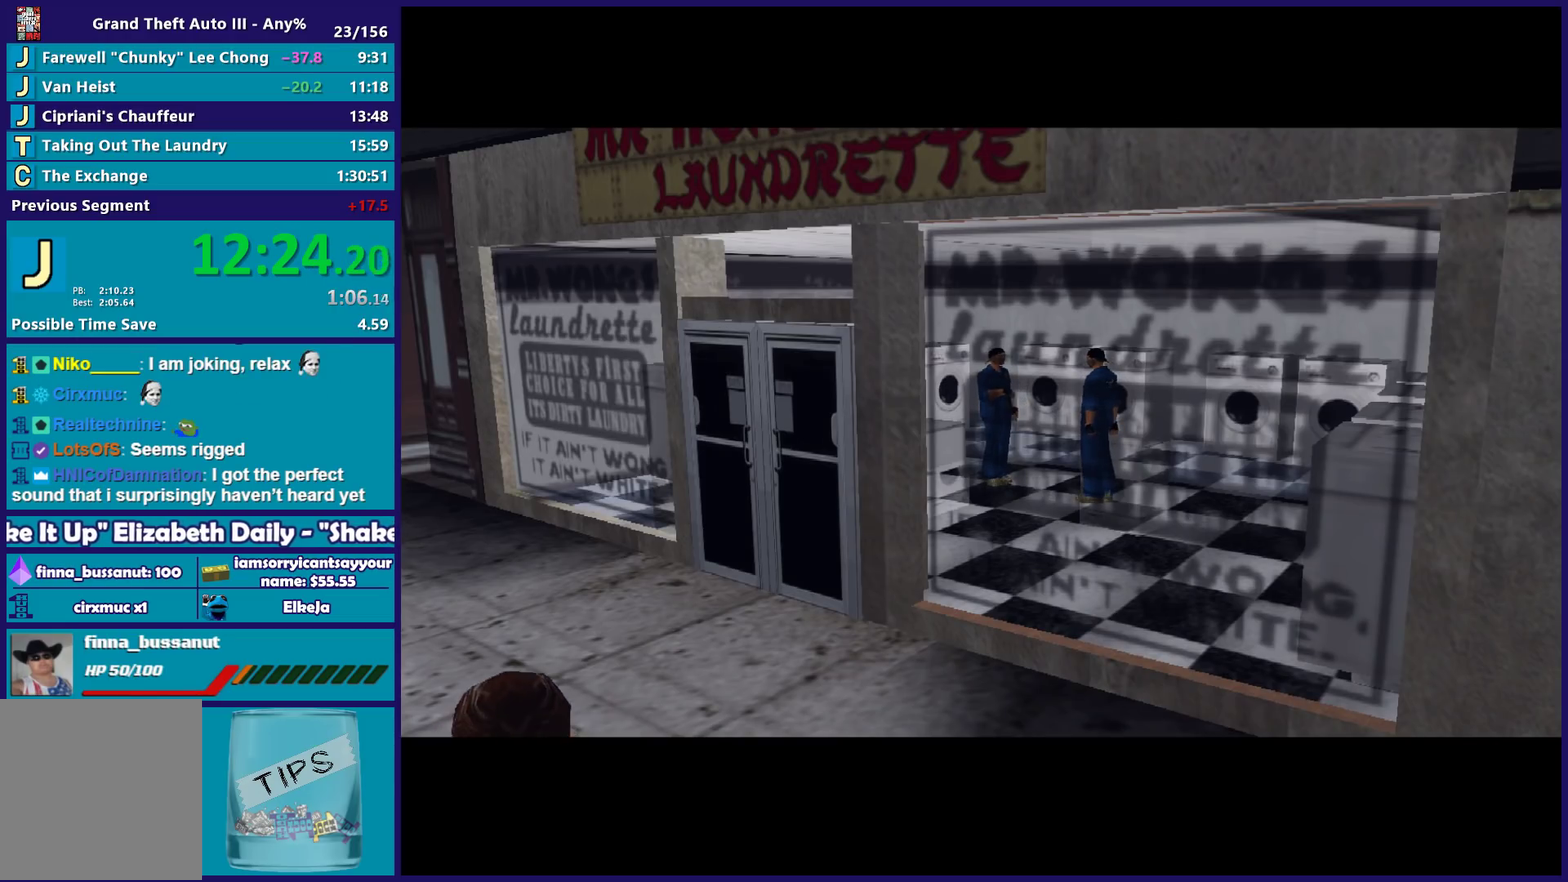
{"buttons": ["A", "R2"], "left_stick": "center", "right_stick": "center", "events": [[17, "A", "up"], [33, "R2", "up"], [167, "A", "down"], [183, "R2", "down"], [300, "A", "up"], [317, "R2", "up"], [450, "A", "down"], [450, "R2", "down"]]}
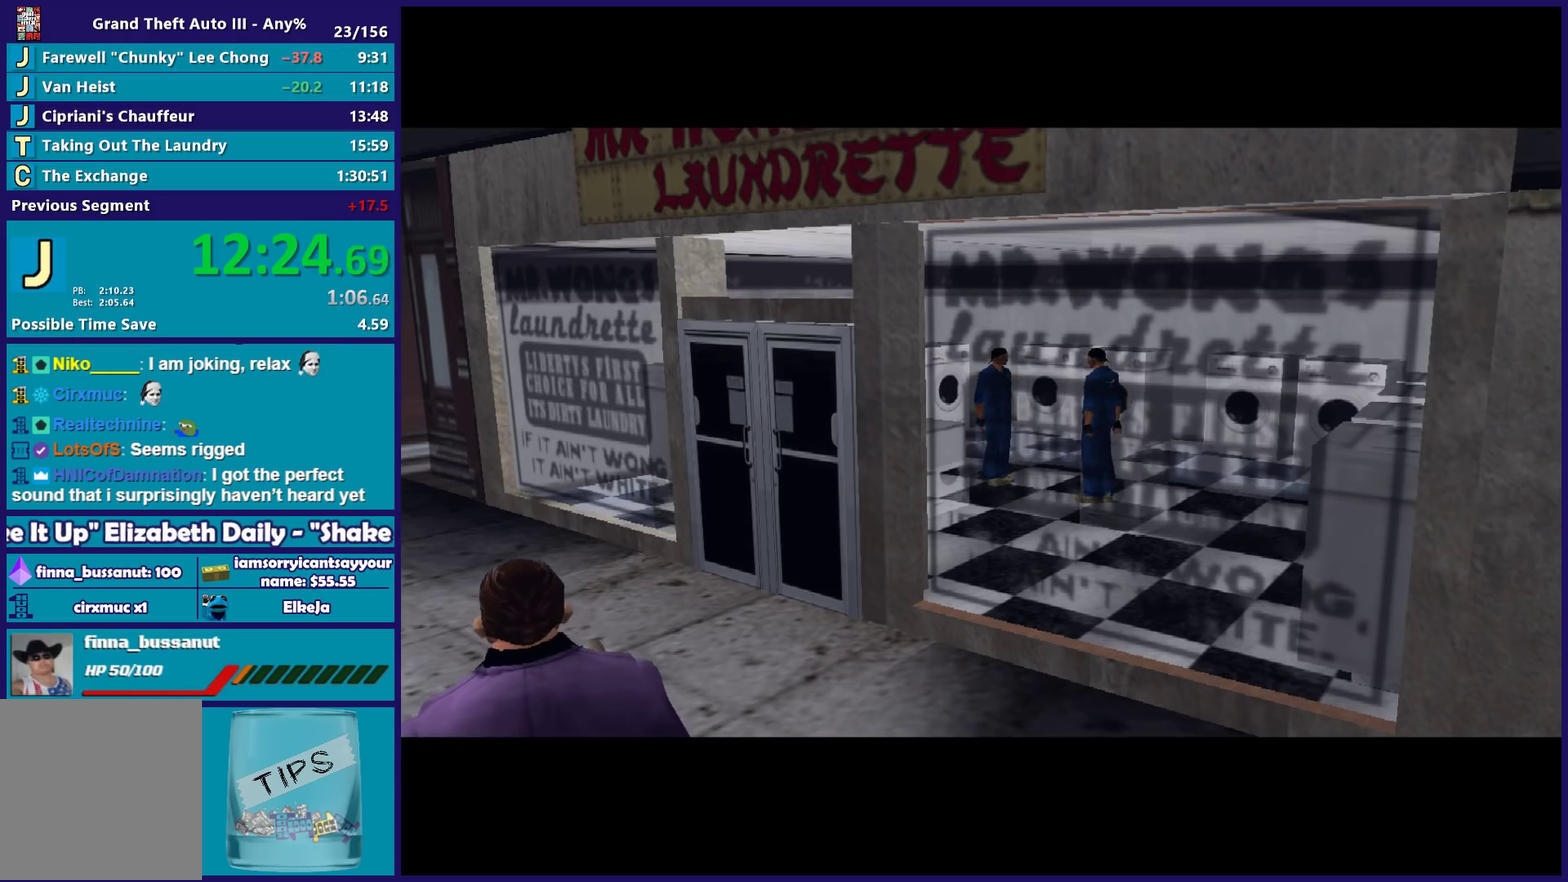
{"buttons": ["A", "R2"], "left_stick": "center", "right_stick": "center", "events": [[100, "A", "up"], [100, "R2", "up"], [217, "A", "down"], [217, "R2", "down"], [333, "R2", "up"], [350, "A", "up"], [433, "A", "down"], [433, "R2", "down"]]}